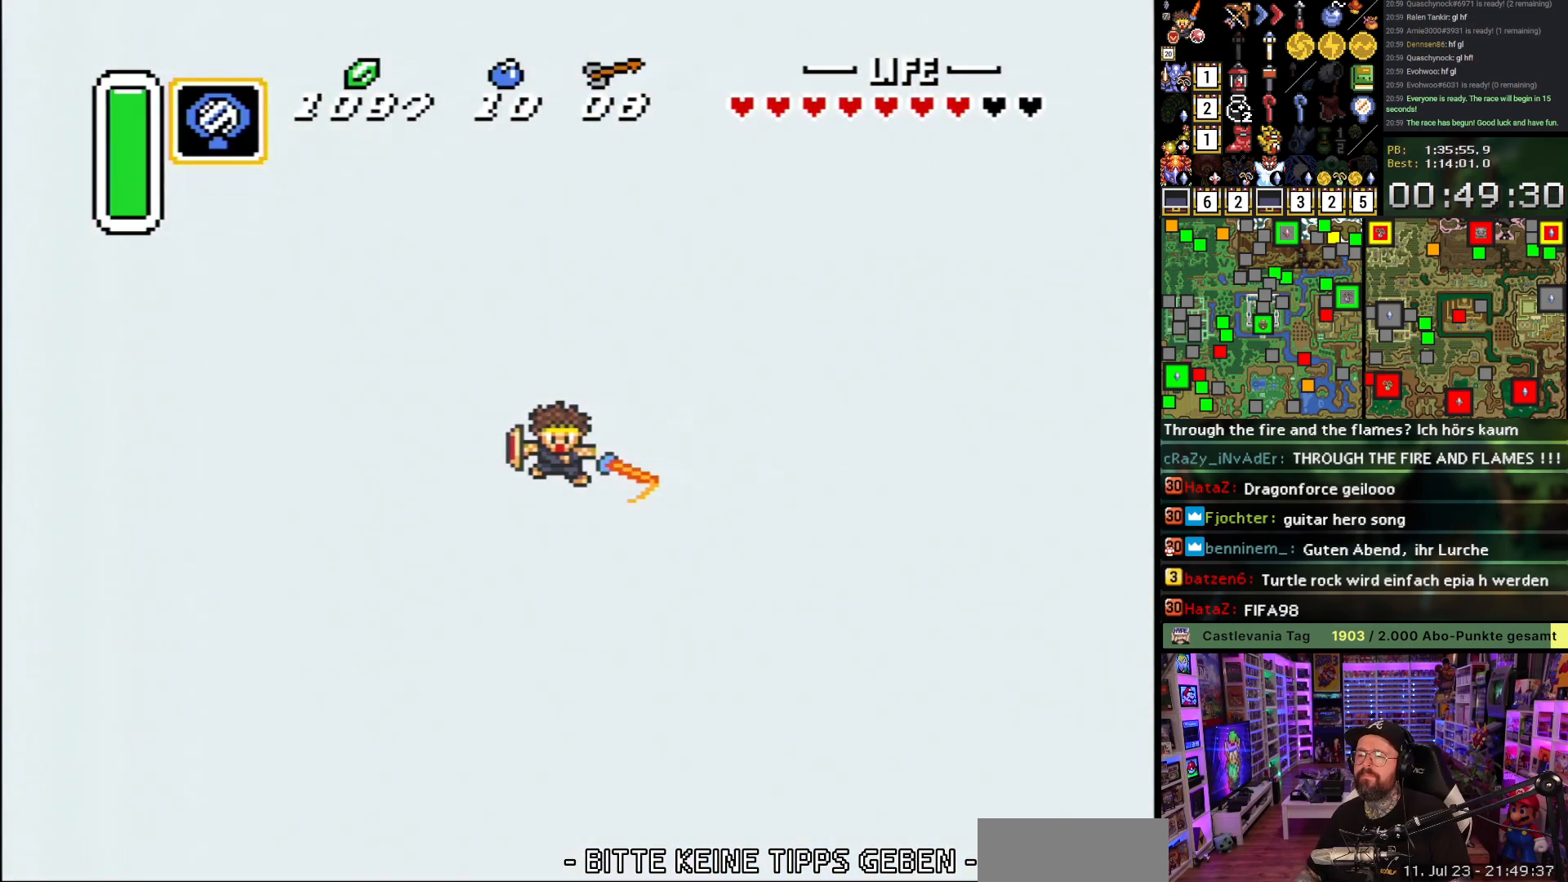
Gameplay with a controller (Nintendo layout); each line is a JSON object with the inputs held at the frame after it. "events" lists button and stick changes between this image and that frame as [ms after this image, input, new state], when the widget could be followed in between. Not read: L3 R3.
{"buttons": [], "events": []}
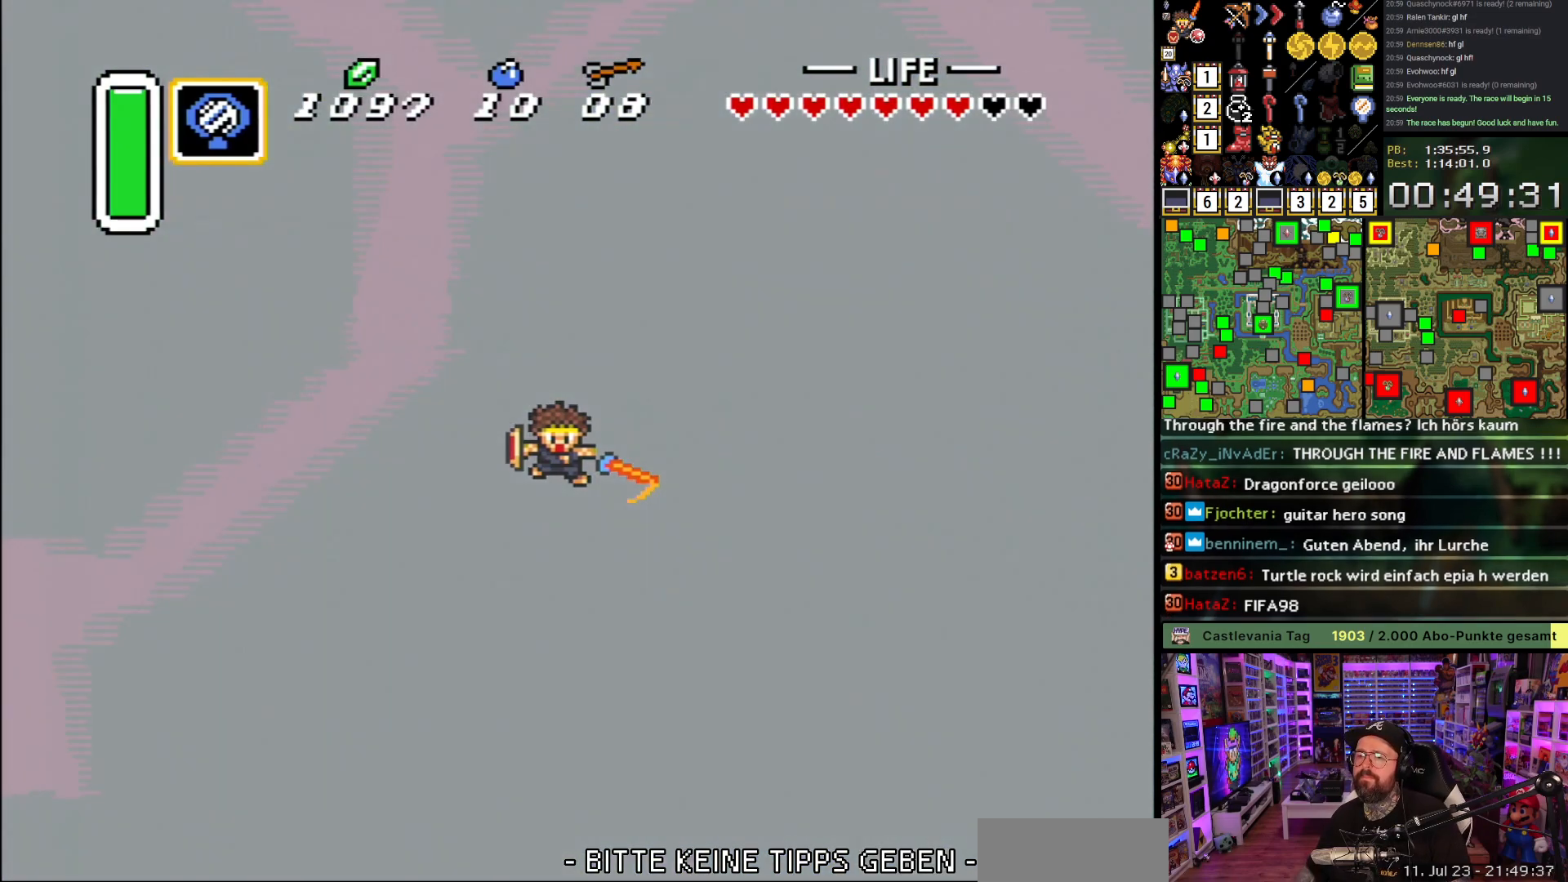
{"buttons": ["B", "DPAD_DOWN", "DPAD_LEFT"], "events": [[183, "DPAD_LEFT", "down"], [217, "DPAD_DOWN", "down"], [300, "B", "down"], [383, "B", "up"], [467, "B", "down"]]}
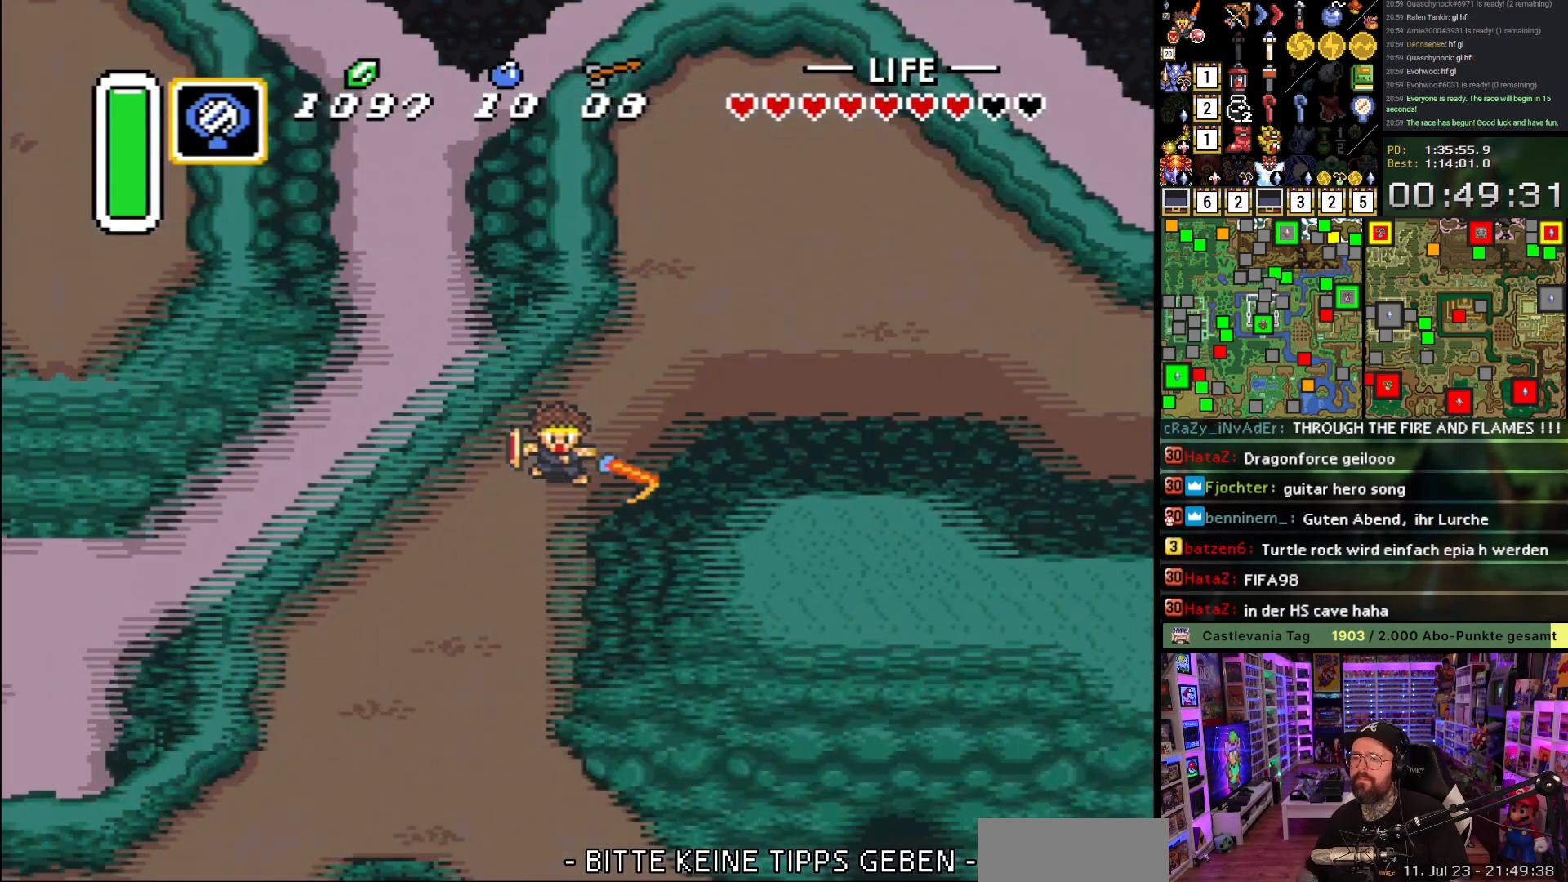
{"buttons": ["DPAD_DOWN"], "events": [[100, "B", "up"], [167, "B", "down"], [283, "B", "up"], [350, "B", "down"], [450, "B", "up"], [450, "DPAD_LEFT", "up"]]}
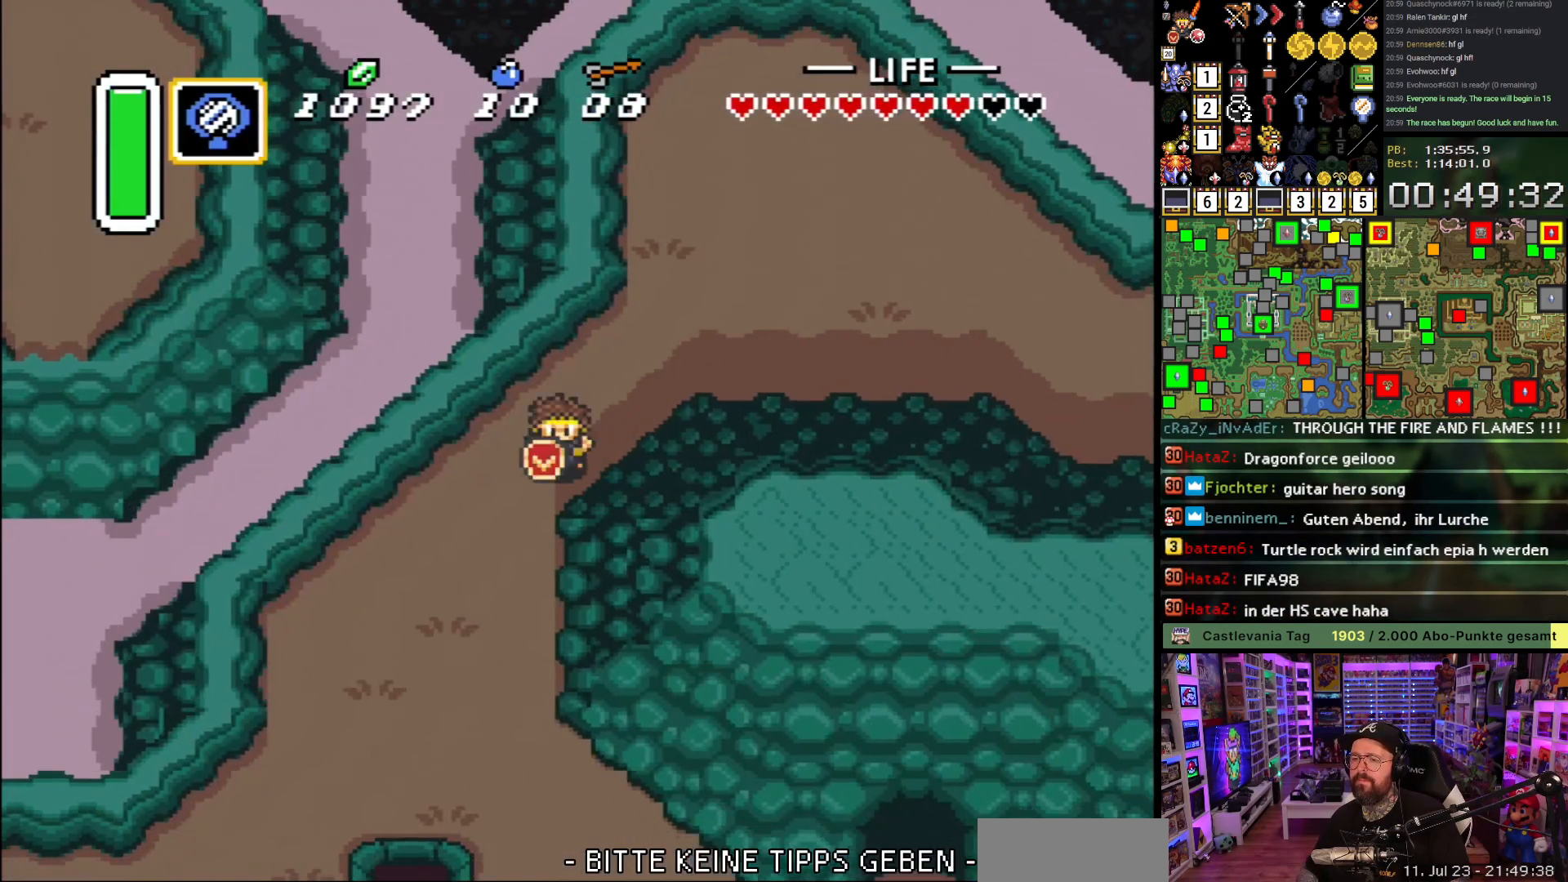
{"buttons": ["A"], "events": [[100, "A", "down"], [317, "DPAD_DOWN", "up"]]}
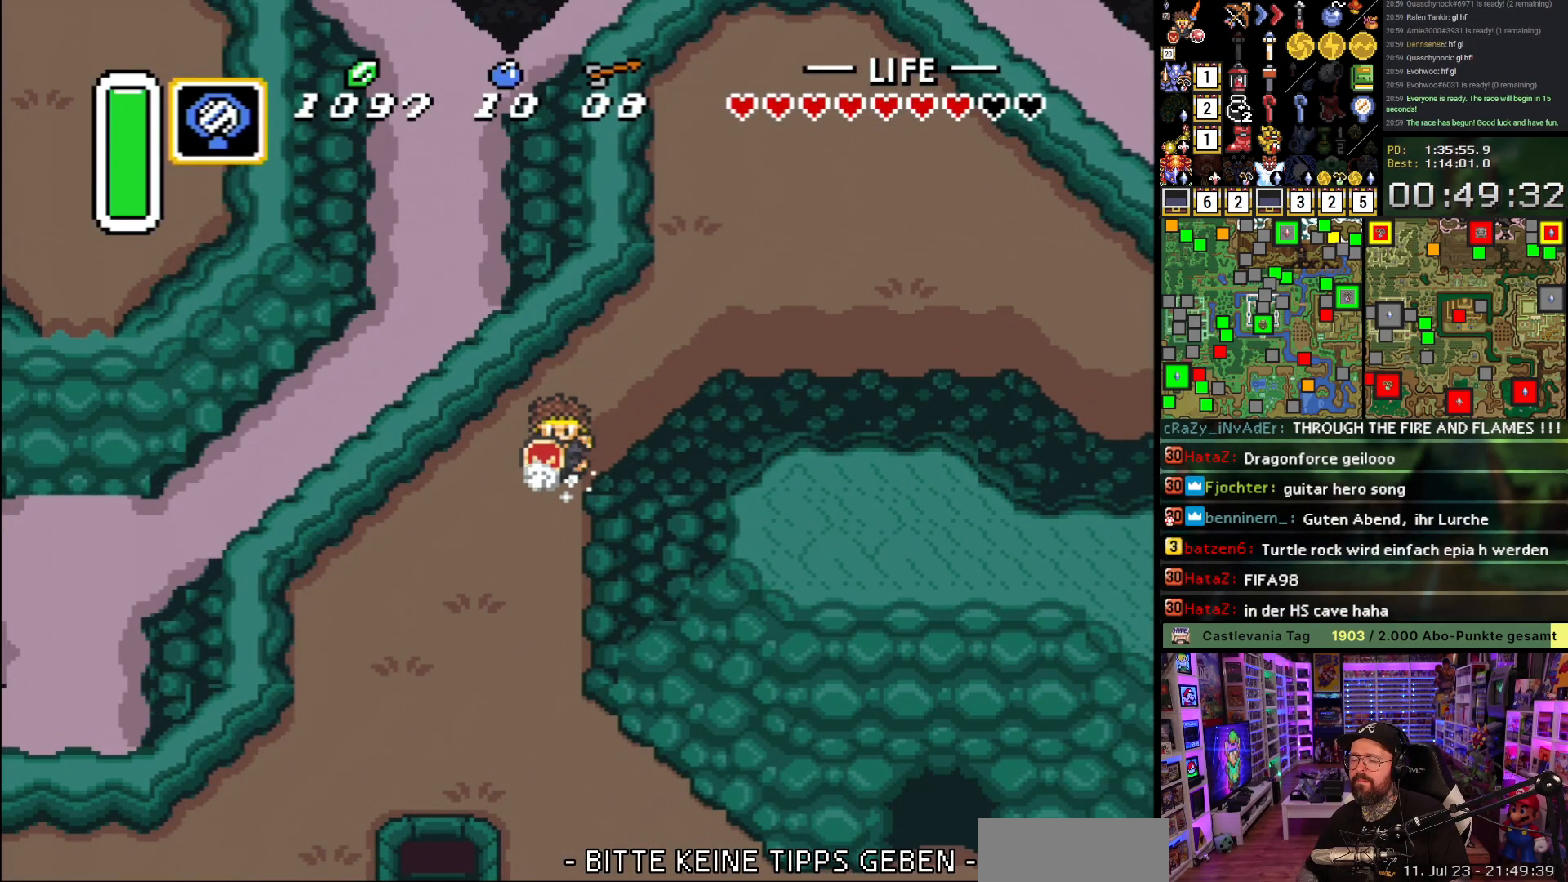
{"buttons": ["A", "DPAD_RIGHT"], "events": [[450, "A", "up"], [450, "DPAD_RIGHT", "down"], [500, "A", "down"]]}
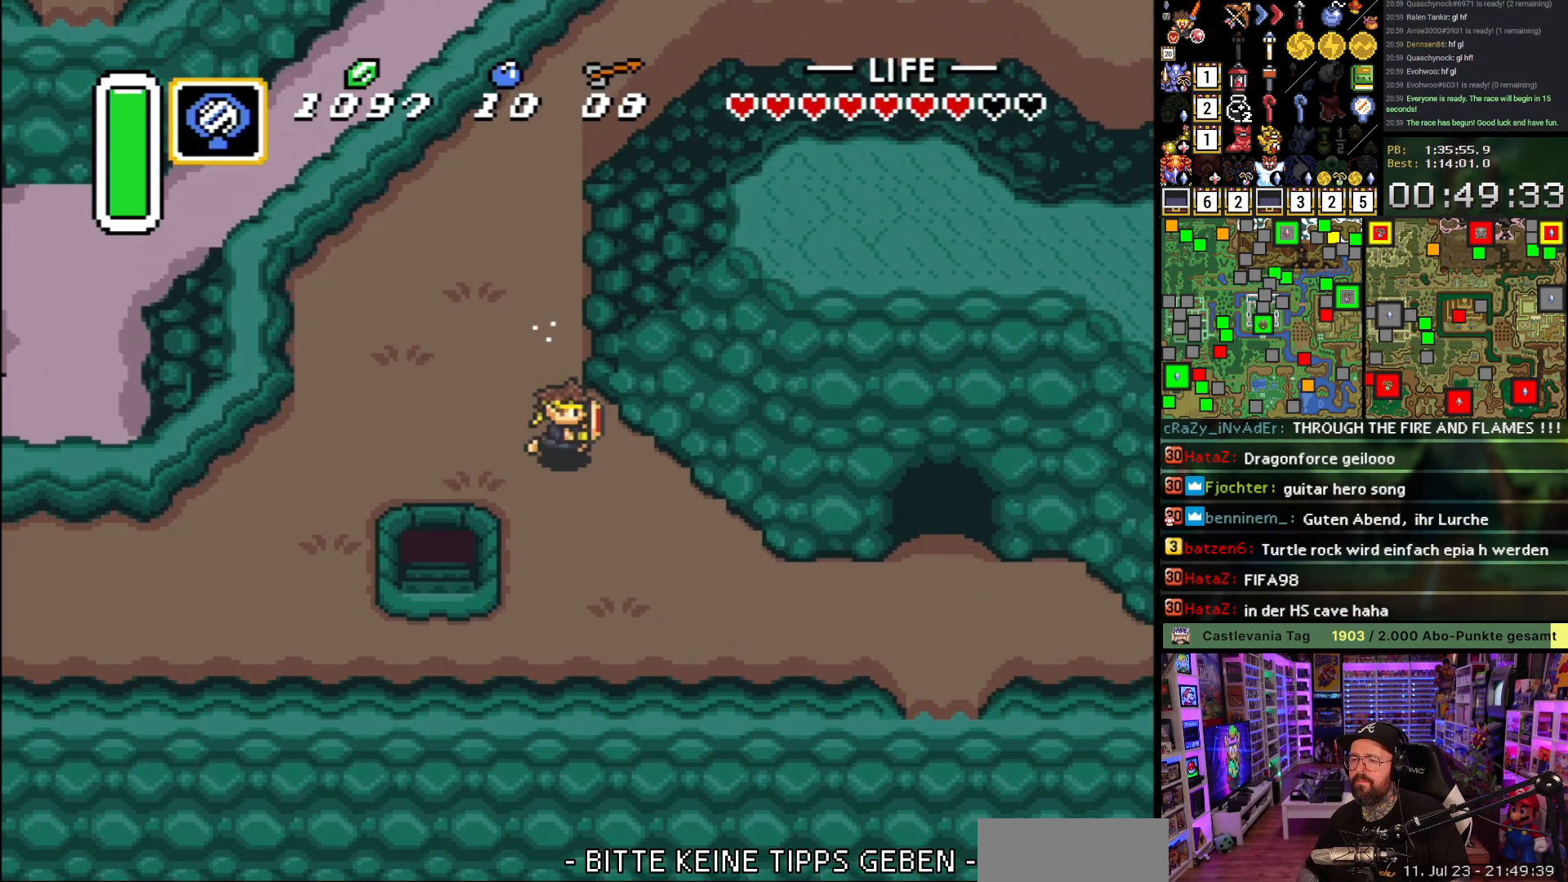
{"buttons": ["A"], "events": [[50, "DPAD_RIGHT", "up"], [217, "L1", "down"], [317, "L1", "up"]]}
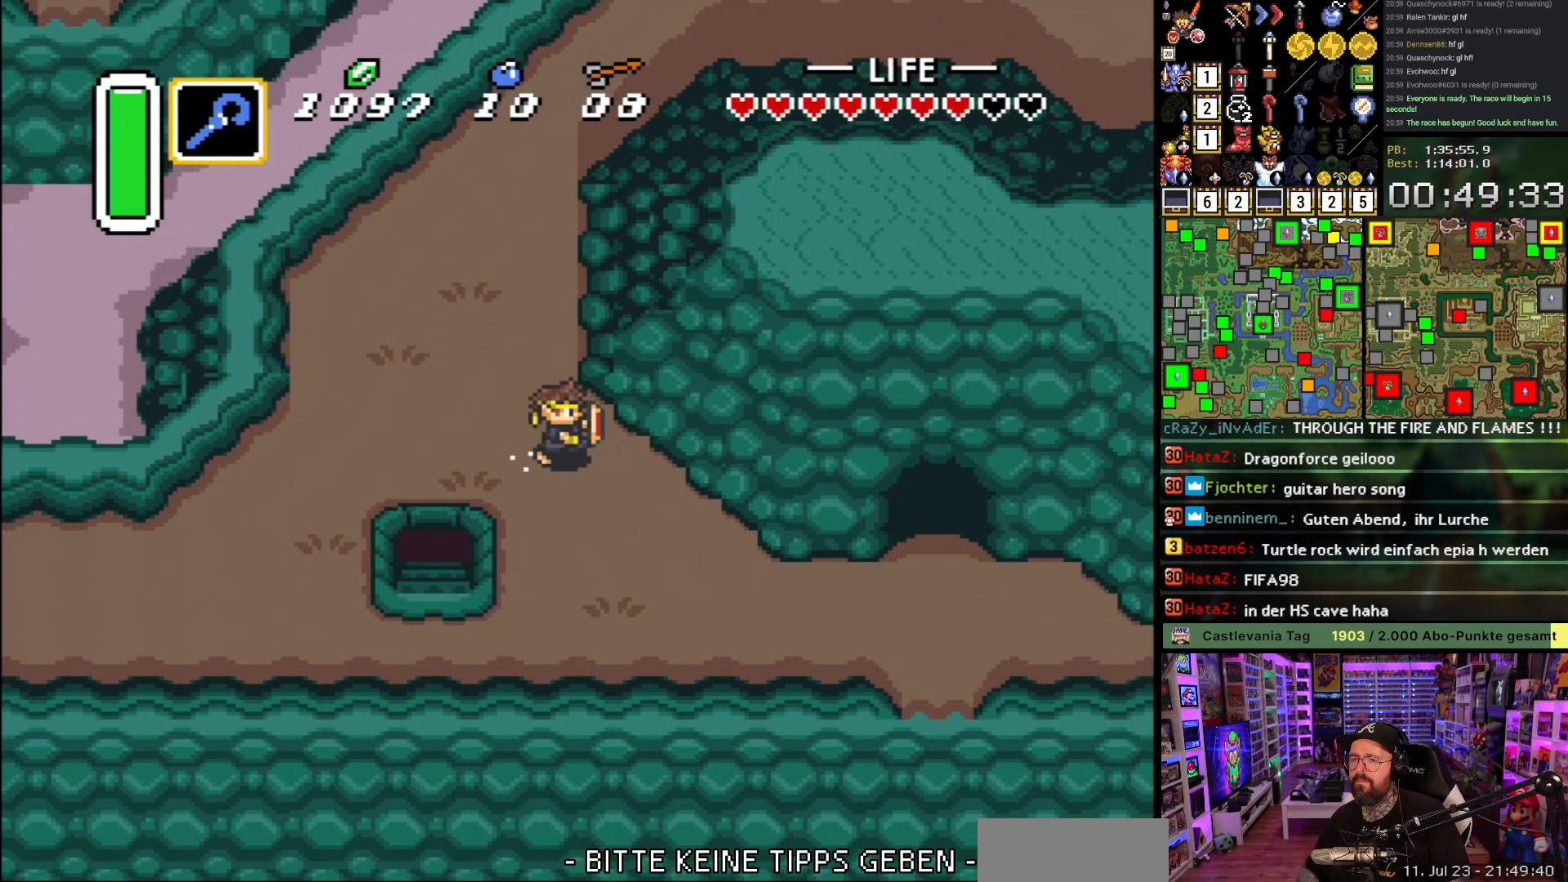
{"buttons": ["DPAD_UP"], "events": [[33, "R1", "down"], [167, "R1", "up"], [400, "DPAD_UP", "down"], [450, "A", "up"]]}
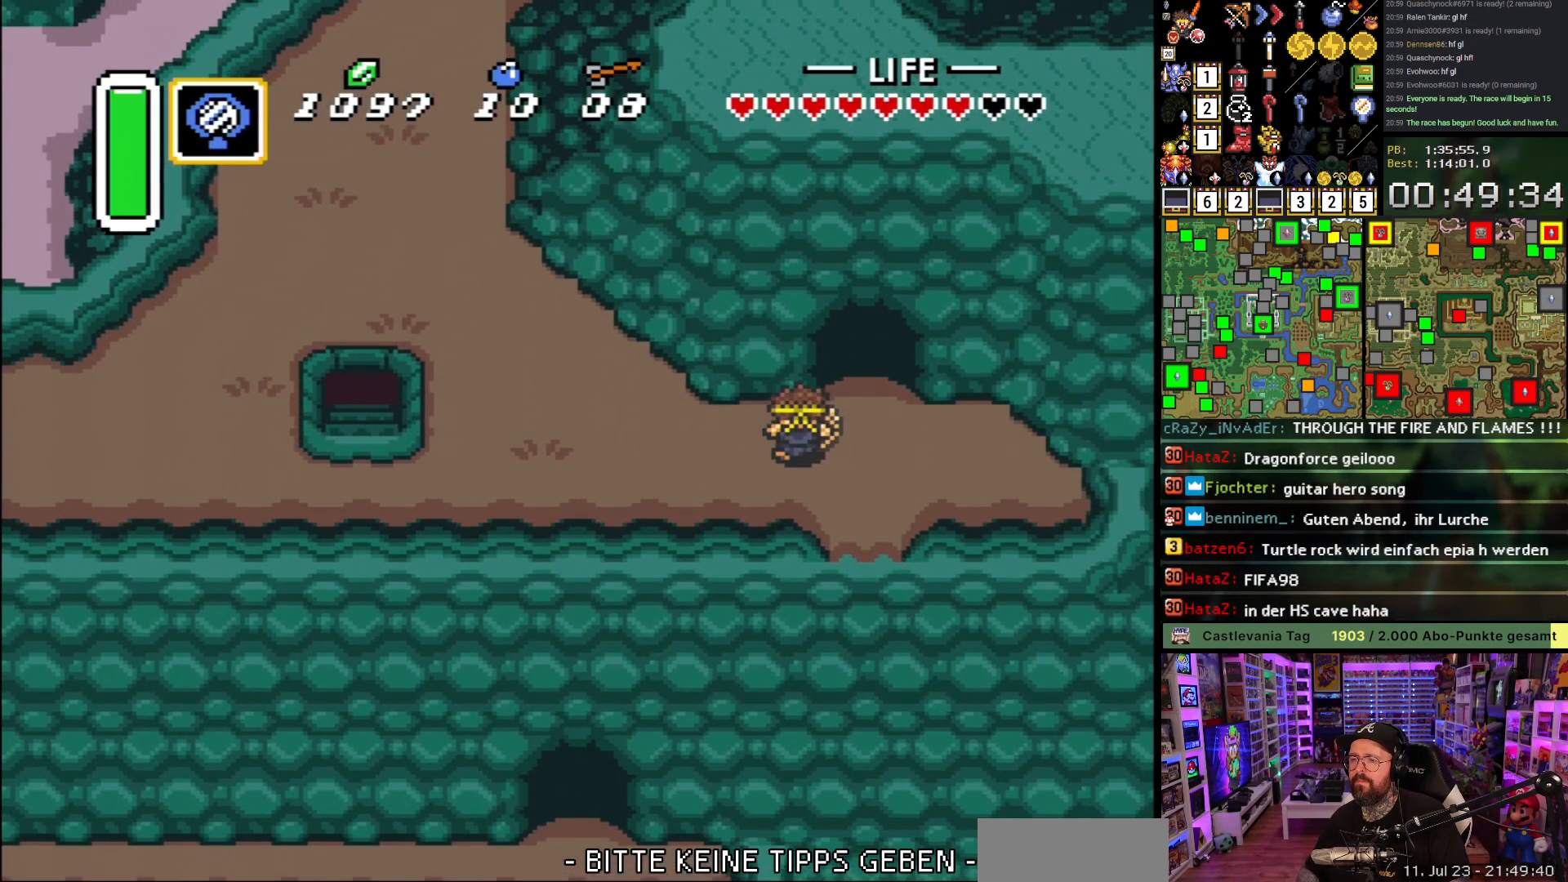
{"buttons": ["DPAD_UP"], "events": [[200, "DPAD_RIGHT", "down"], [300, "DPAD_RIGHT", "up"]]}
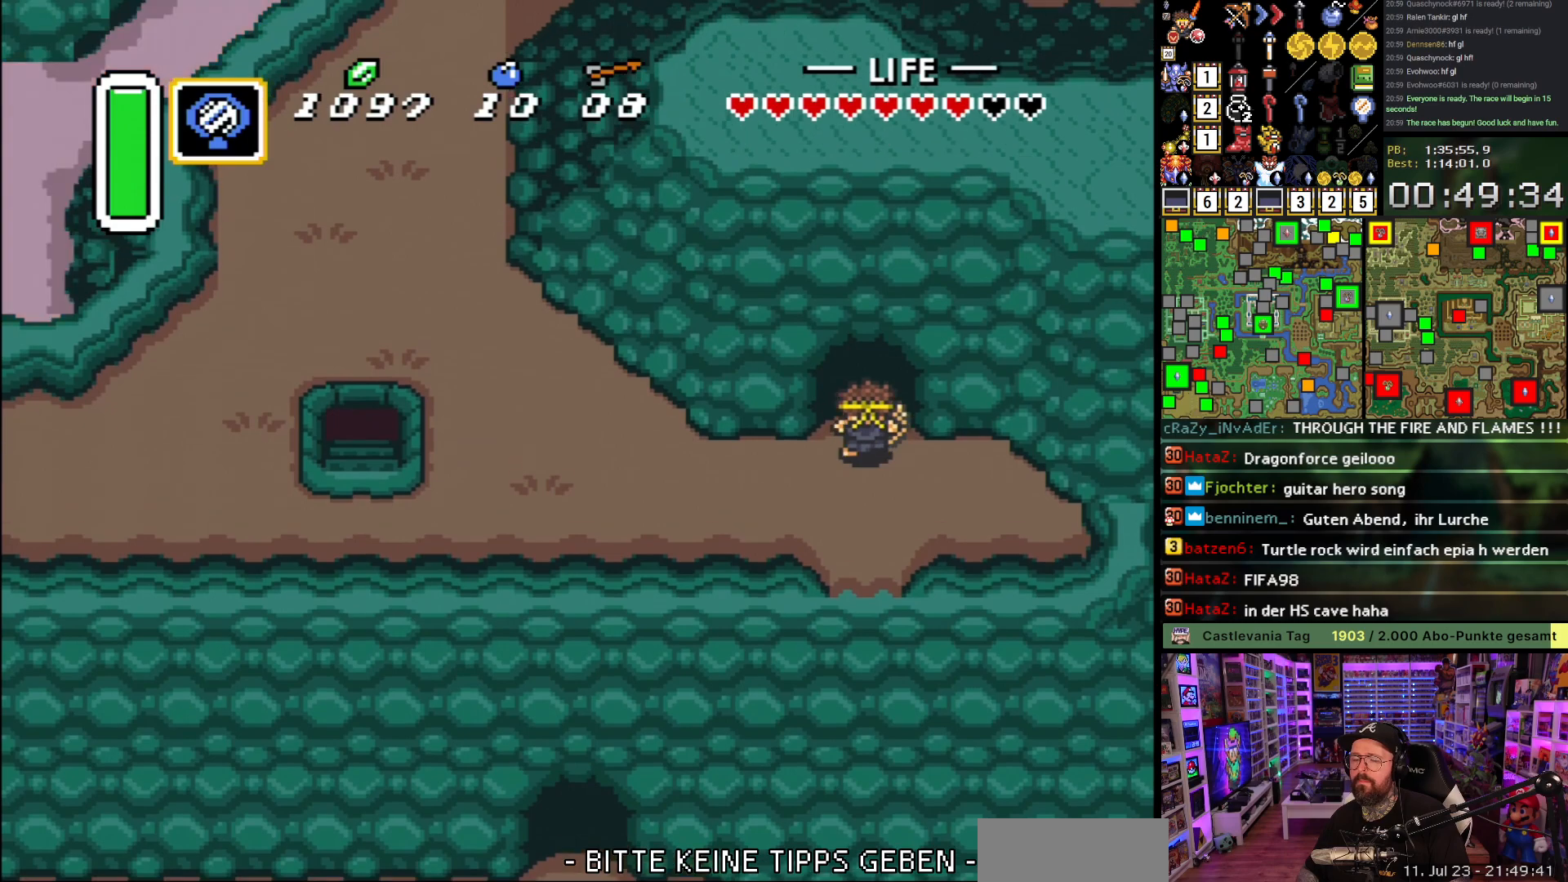
{"buttons": ["A"], "events": [[250, "A", "down"], [283, "DPAD_UP", "up"], [350, "A", "up"], [433, "A", "down"]]}
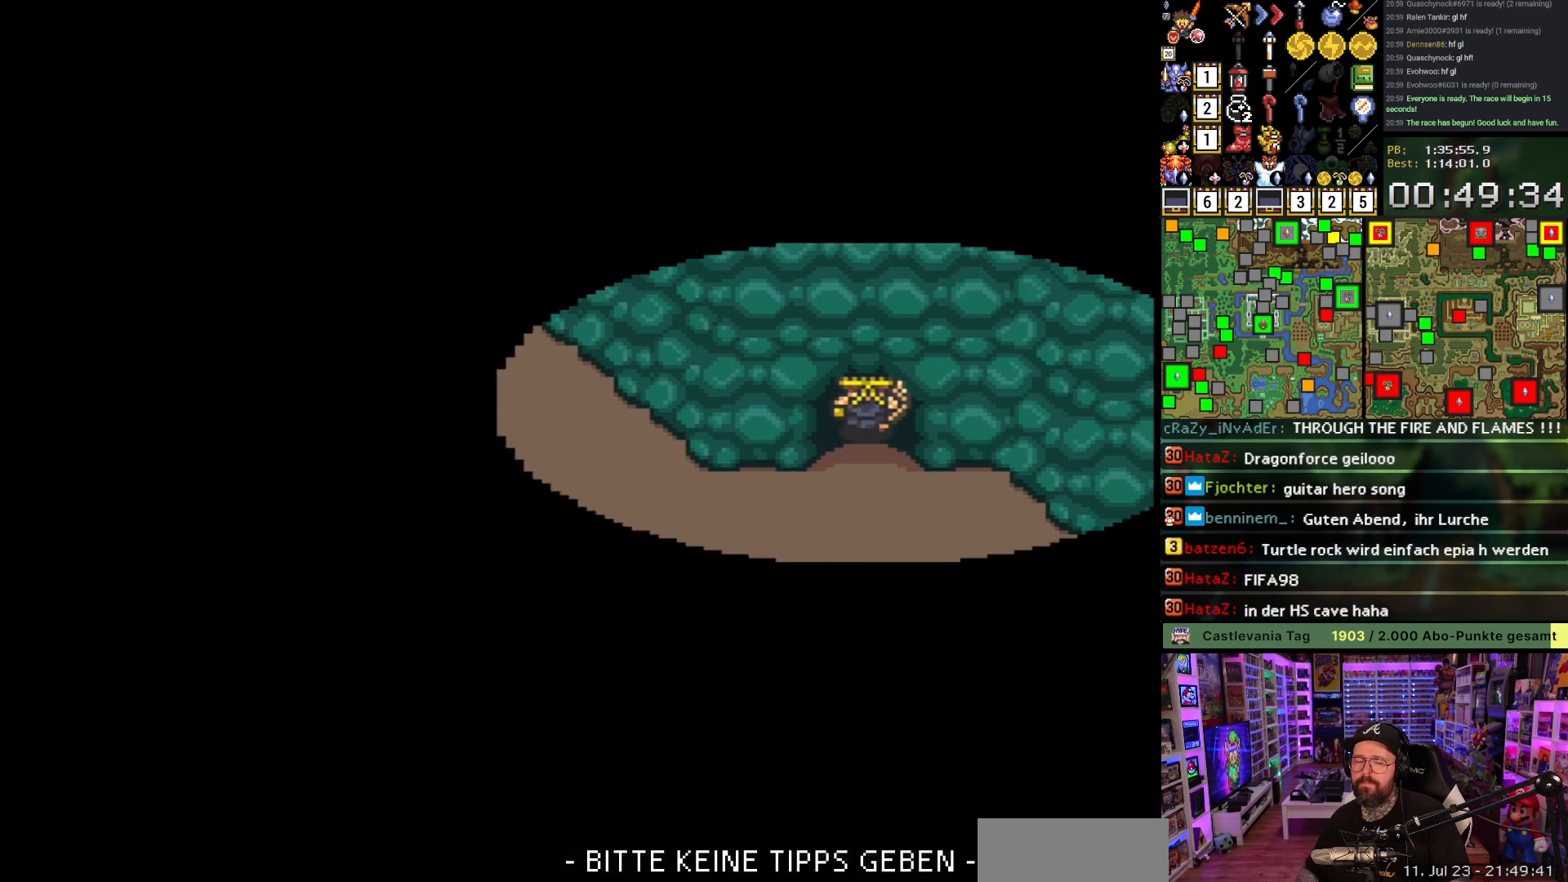
{"buttons": [], "events": [[33, "A", "up"], [117, "A", "down"], [200, "A", "up"], [333, "A", "down"], [400, "A", "up"]]}
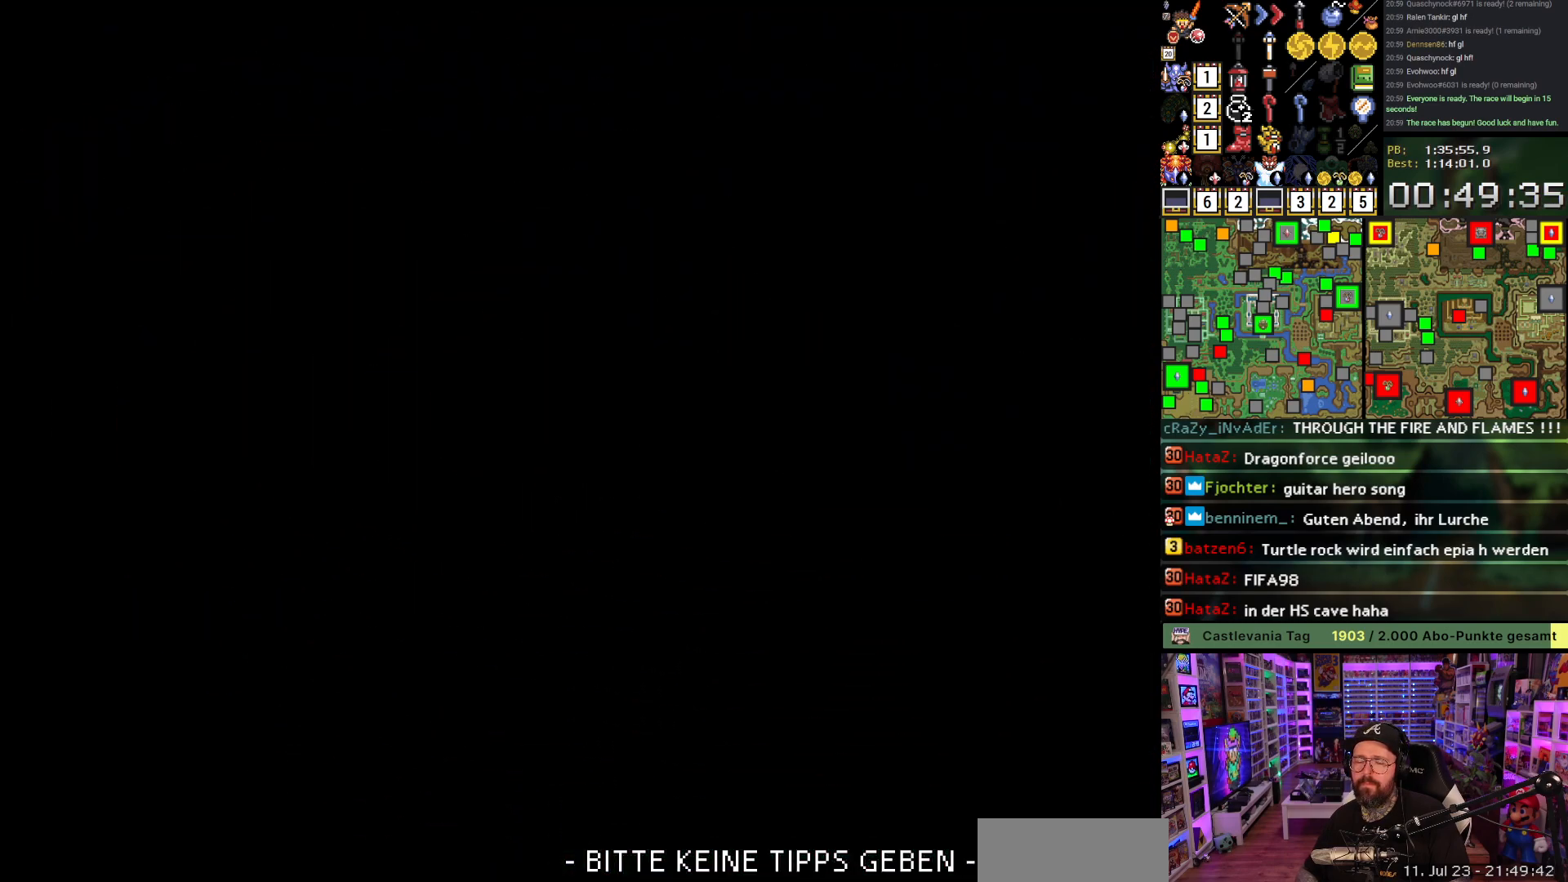
{"buttons": [], "events": [[17, "A", "down"], [100, "A", "up"]]}
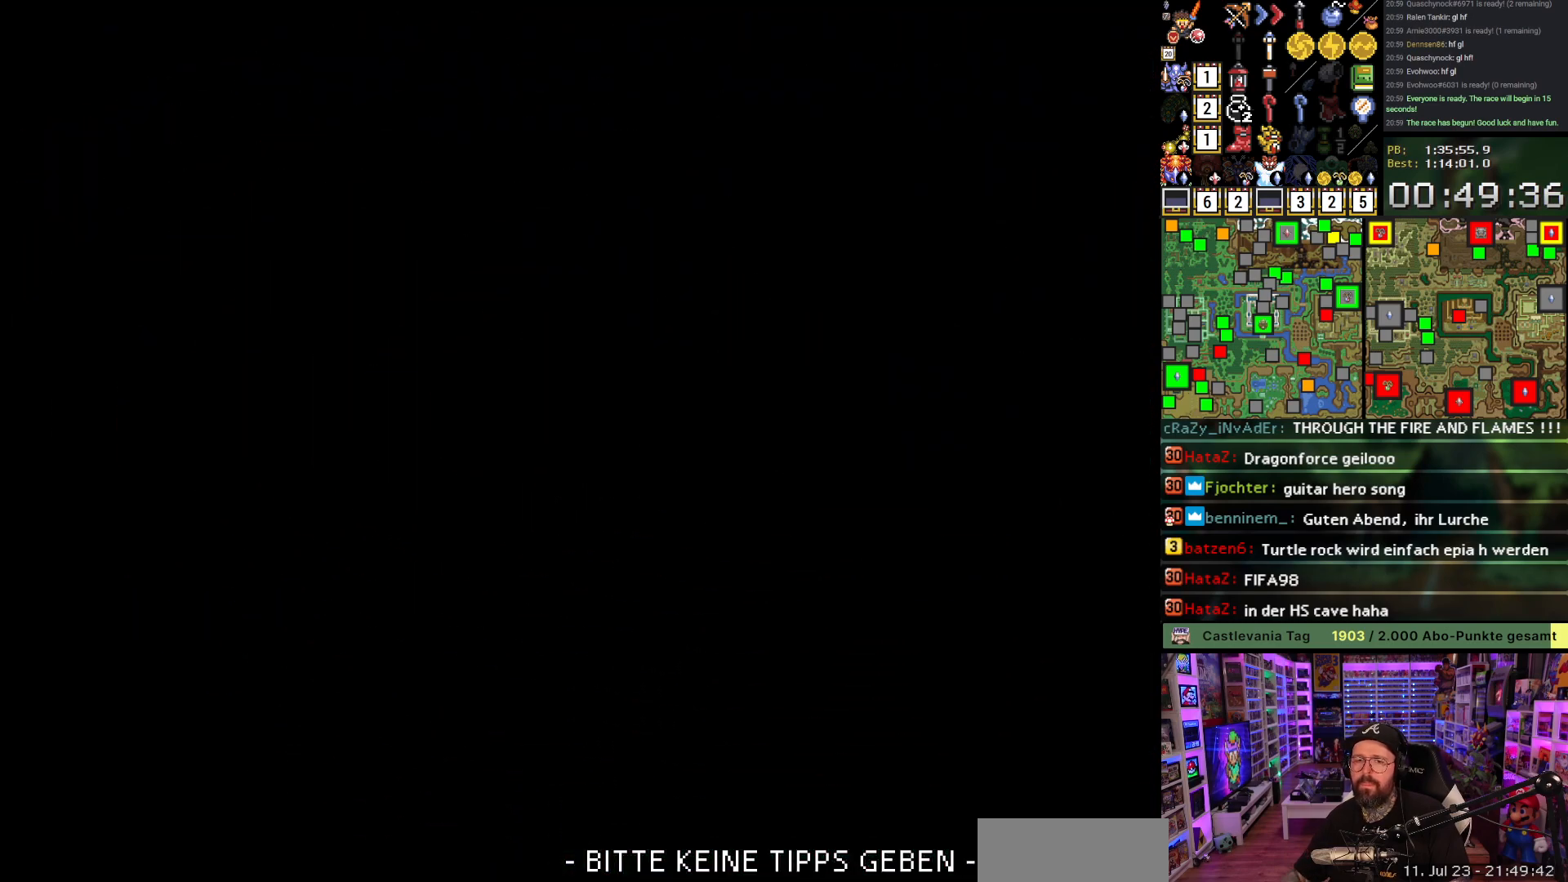
{"buttons": [], "events": []}
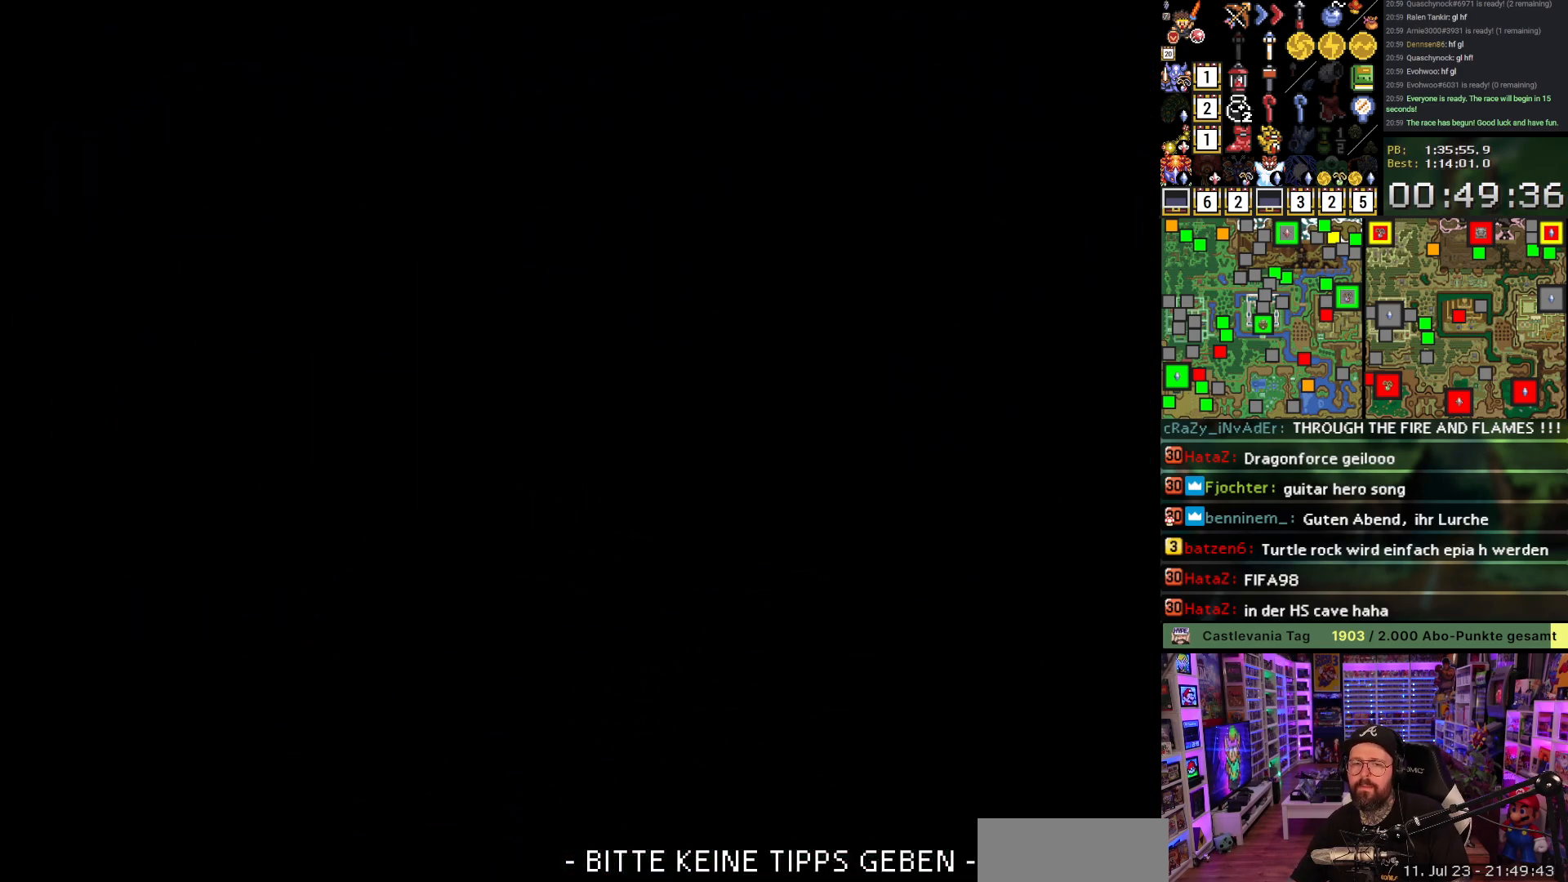
{"buttons": [], "events": []}
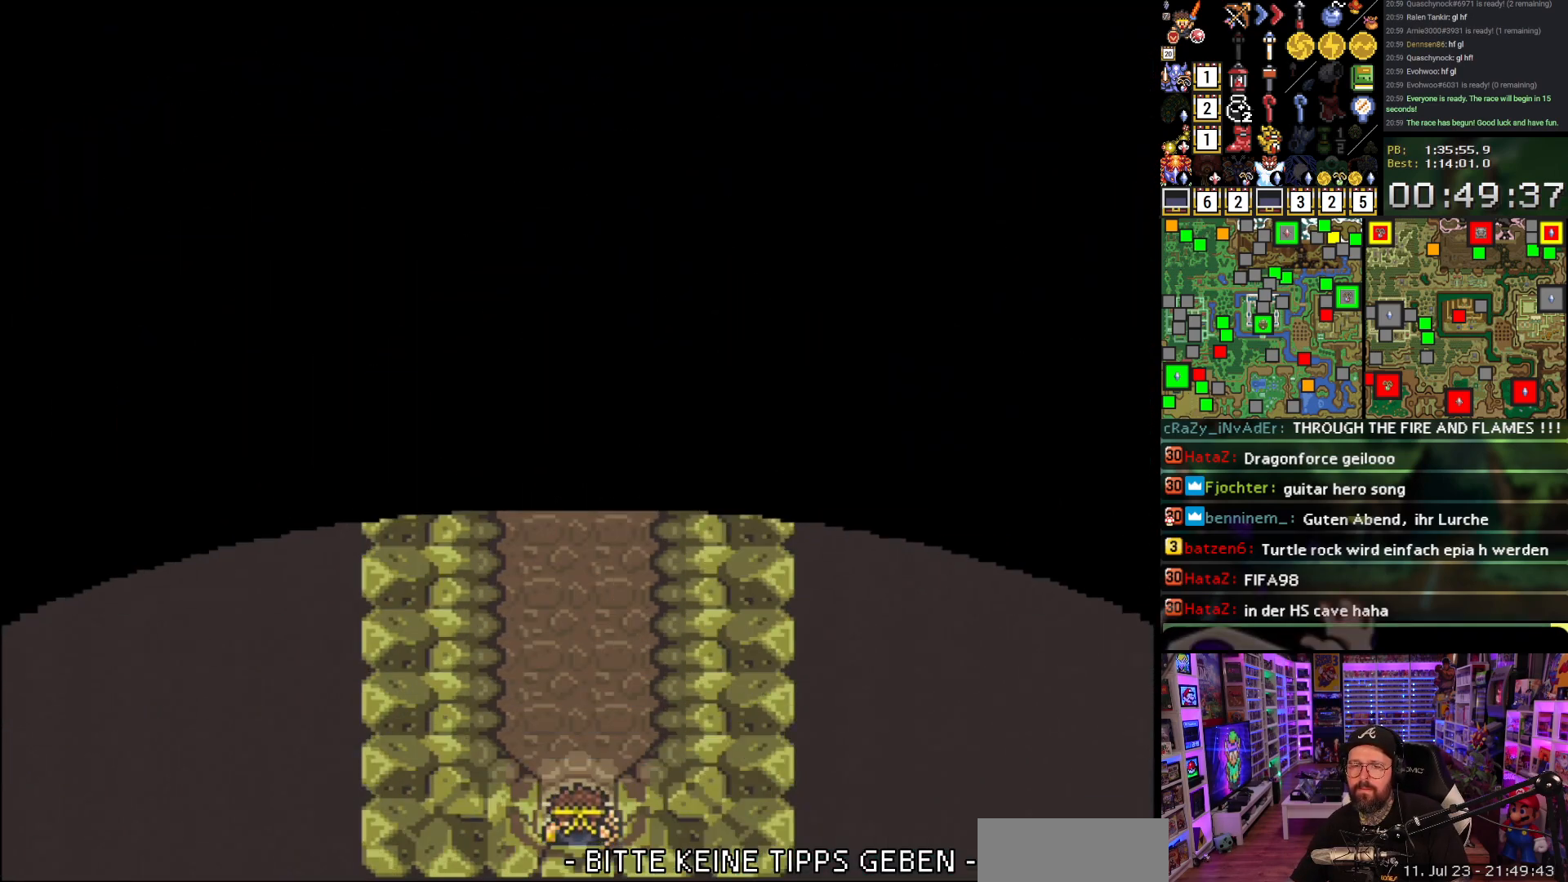
{"buttons": ["DPAD_UP"], "events": [[417, "DPAD_UP", "down"]]}
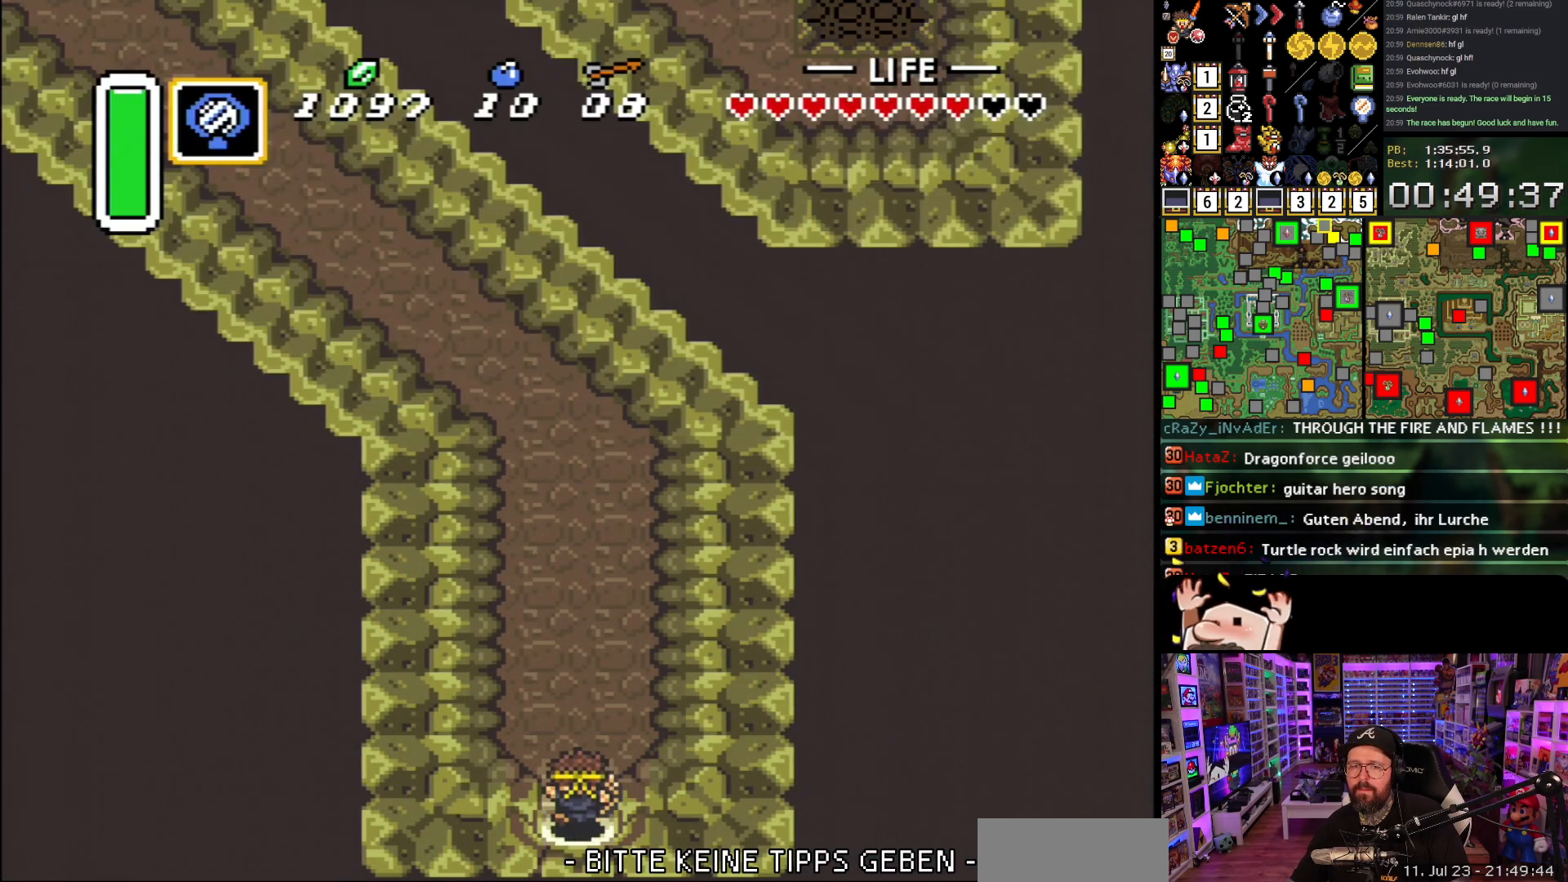
{"buttons": ["A", "DPAD_UP"], "events": [[217, "DPAD_LEFT", "down"], [417, "A", "down"], [433, "DPAD_LEFT", "up"]]}
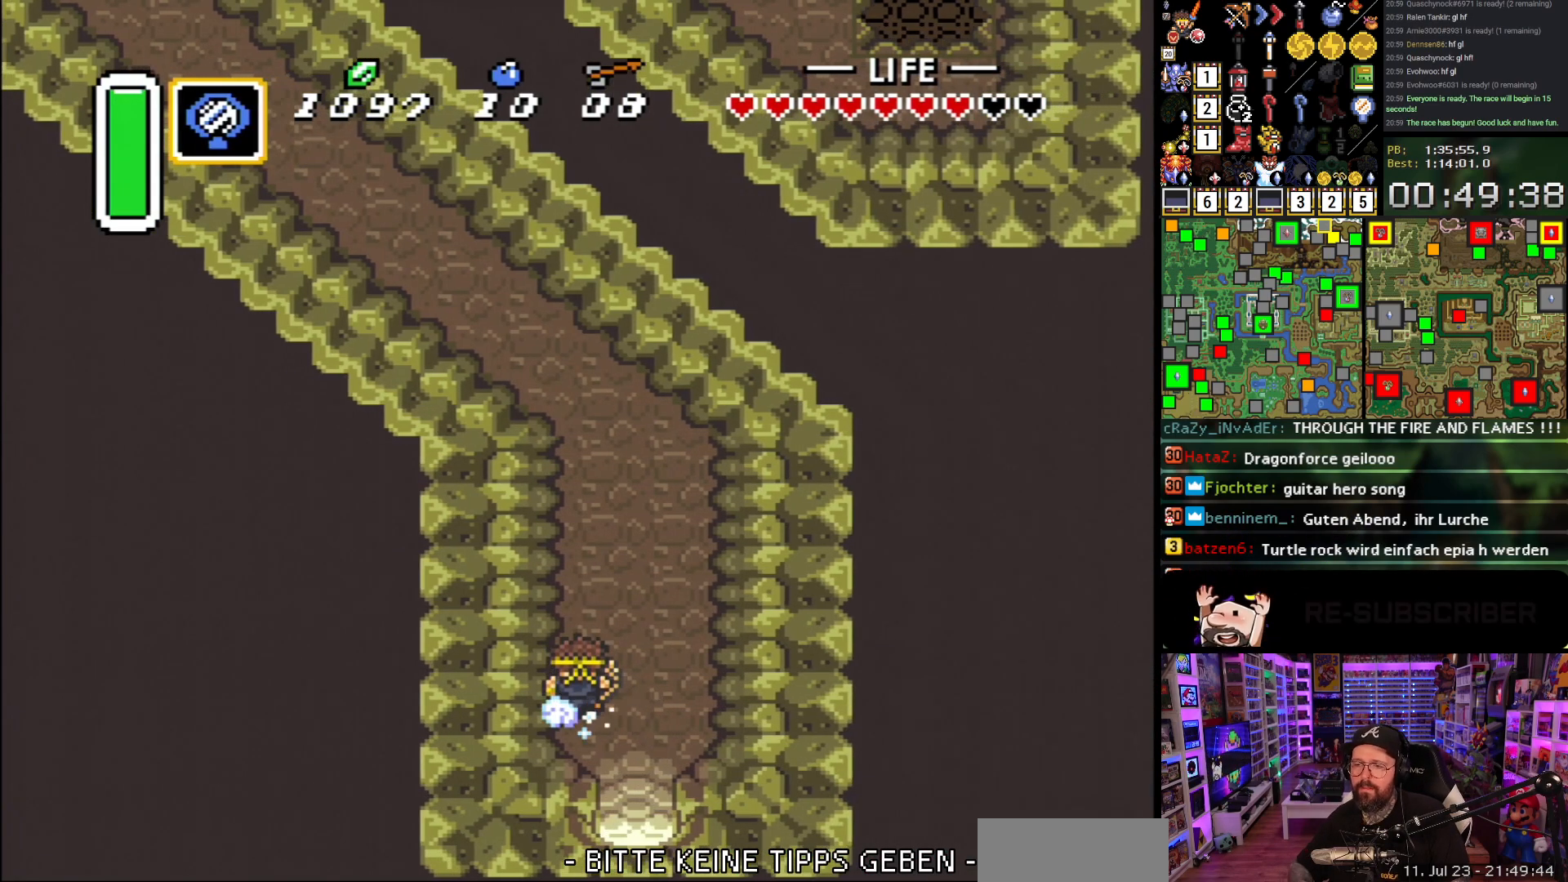
{"buttons": ["A"], "events": [[133, "DPAD_UP", "up"]]}
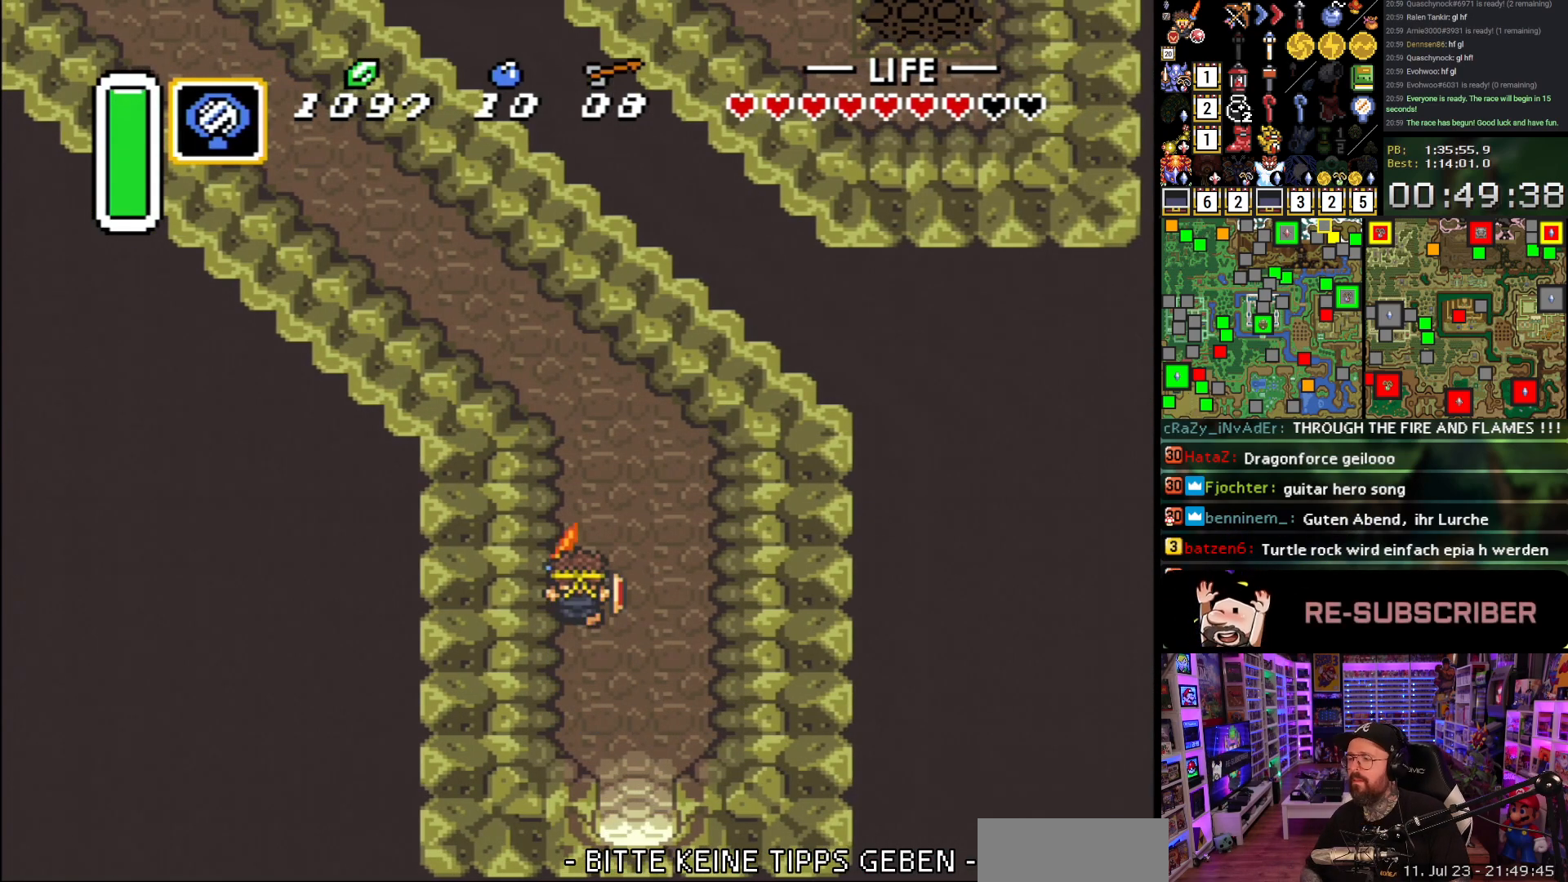
{"buttons": [], "events": [[317, "A", "up"]]}
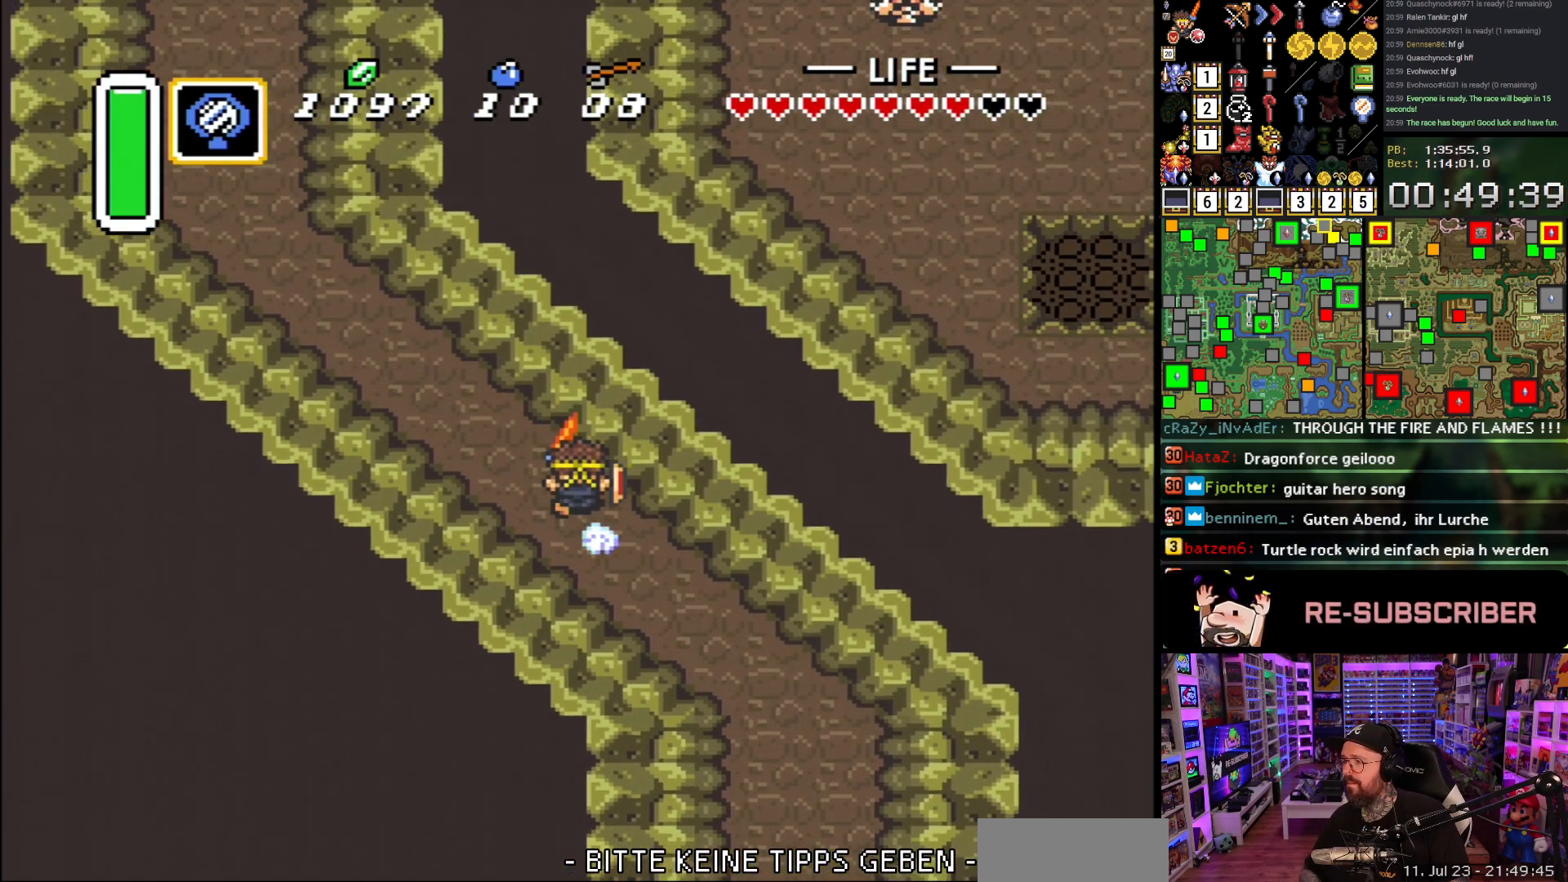
{"buttons": [], "events": []}
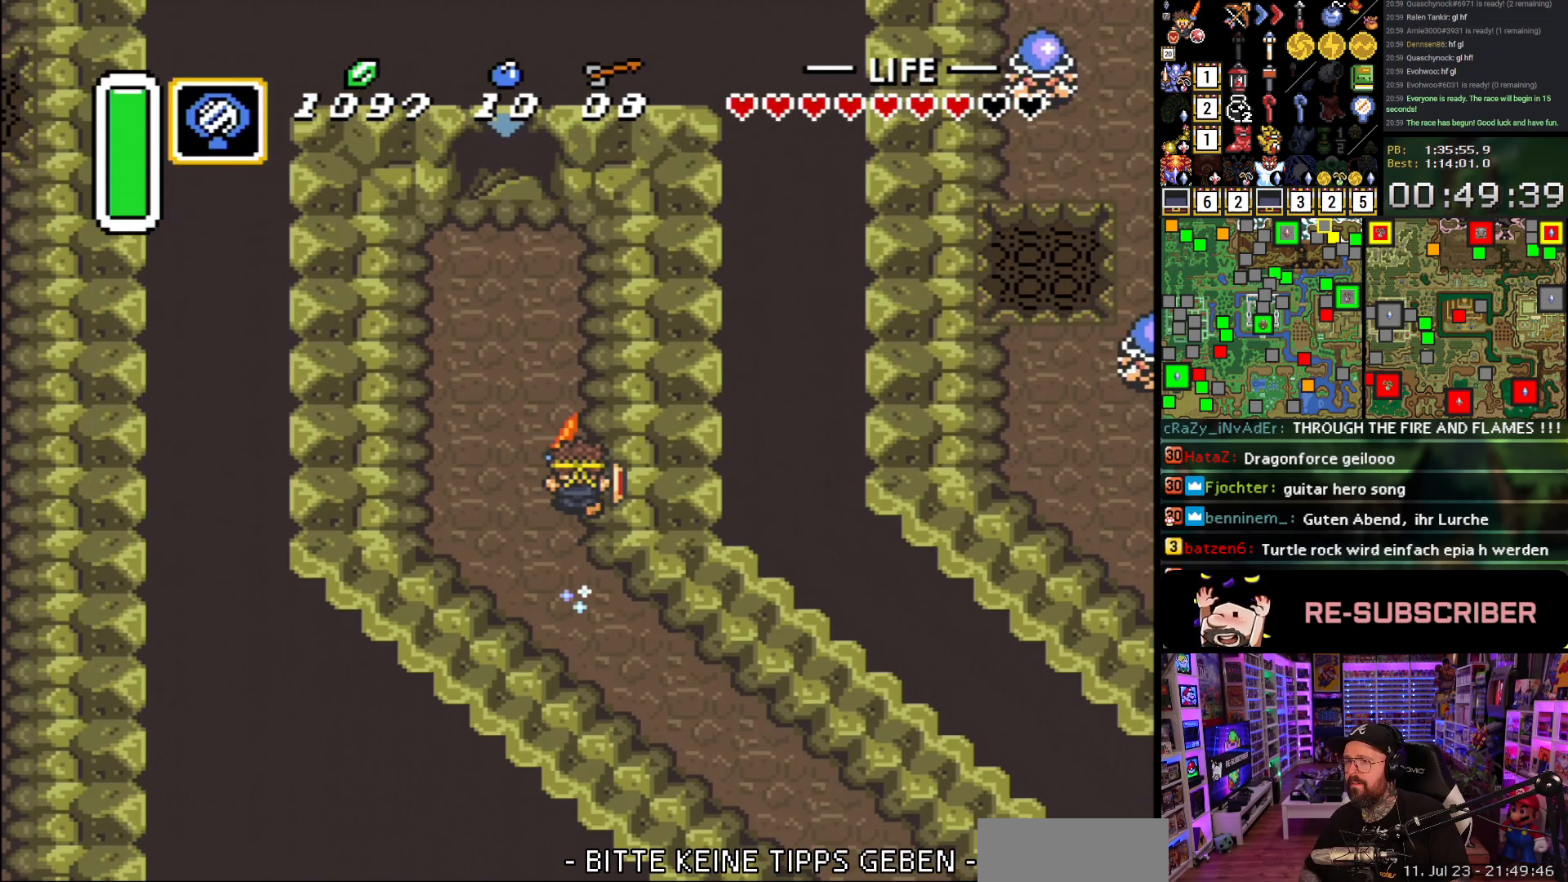
{"buttons": ["DPAD_UP"], "events": [[217, "DPAD_UP", "down"], [317, "DPAD_LEFT", "down"], [500, "DPAD_LEFT", "up"]]}
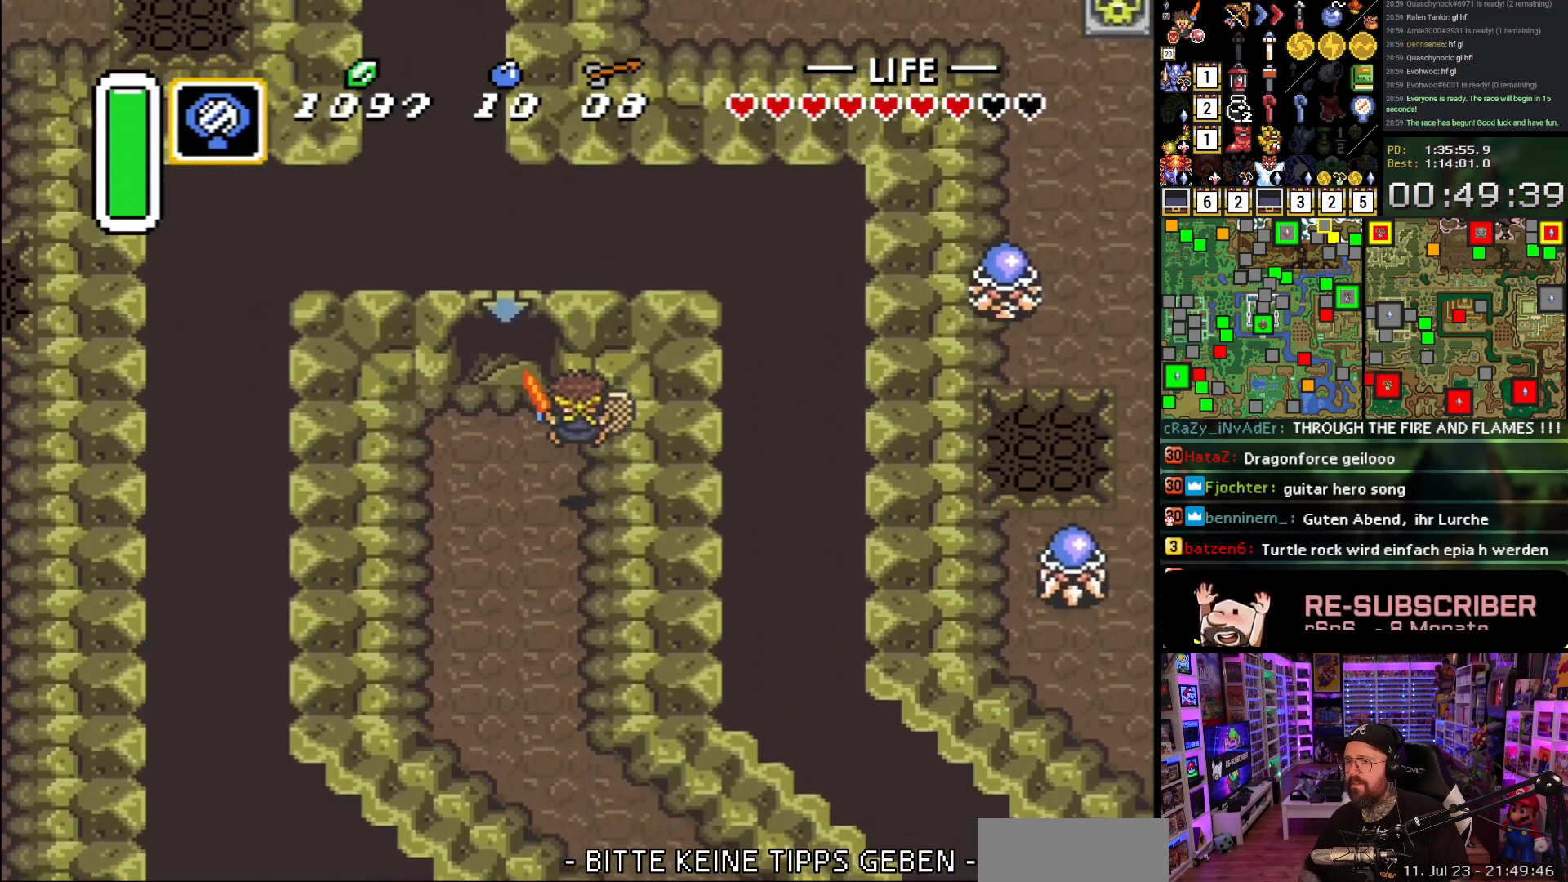
{"buttons": ["DPAD_UP", "DPAD_LEFT"], "events": [[300, "DPAD_LEFT", "down"]]}
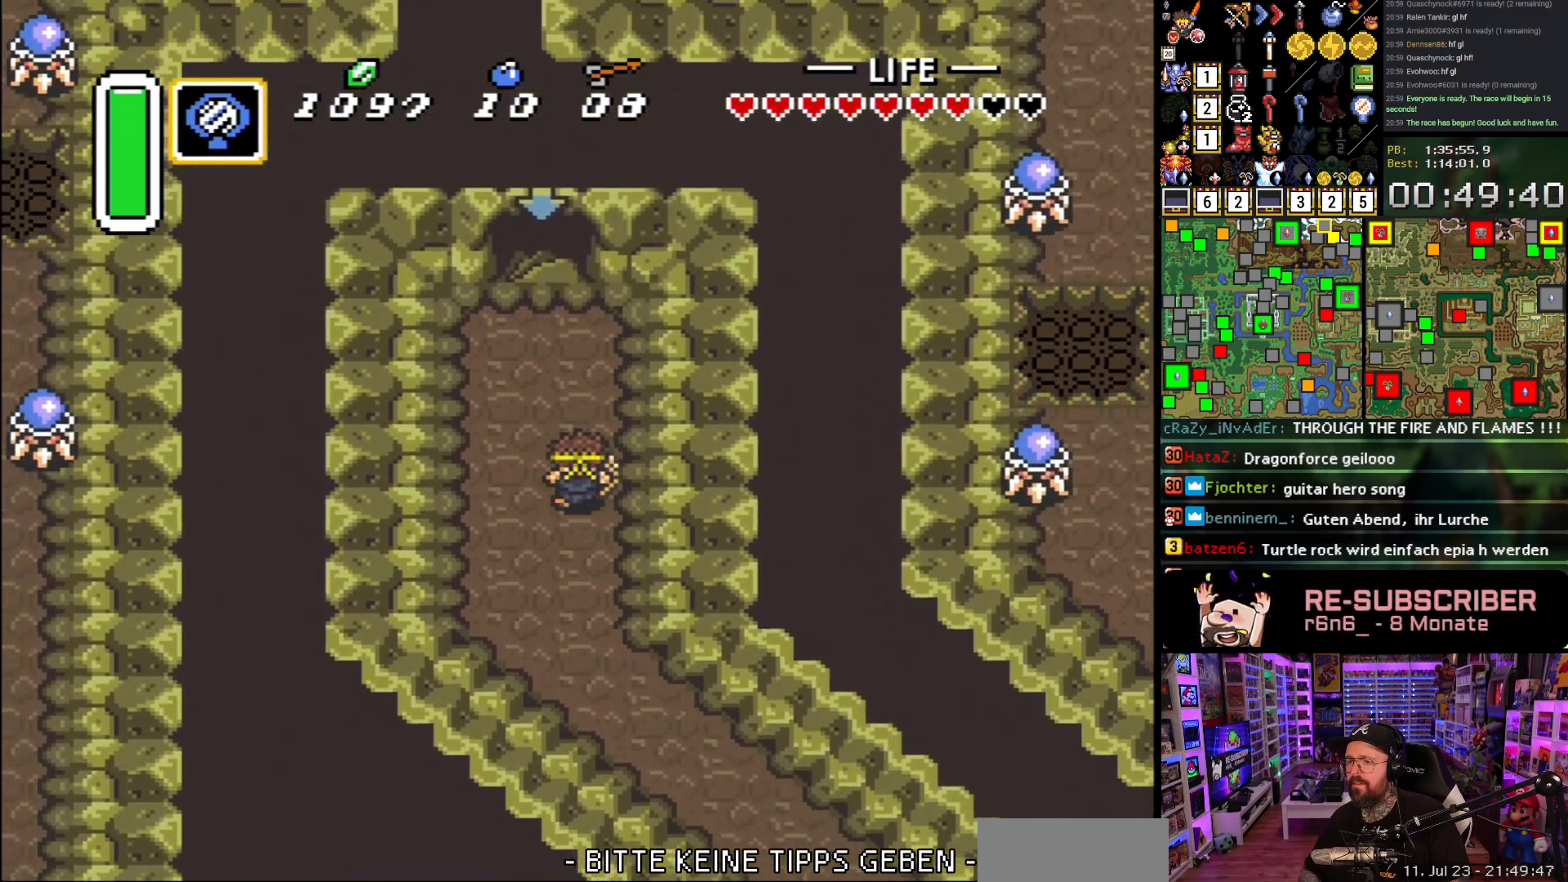
{"buttons": ["A"], "events": [[67, "A", "down"], [100, "DPAD_LEFT", "up"], [333, "DPAD_UP", "up"]]}
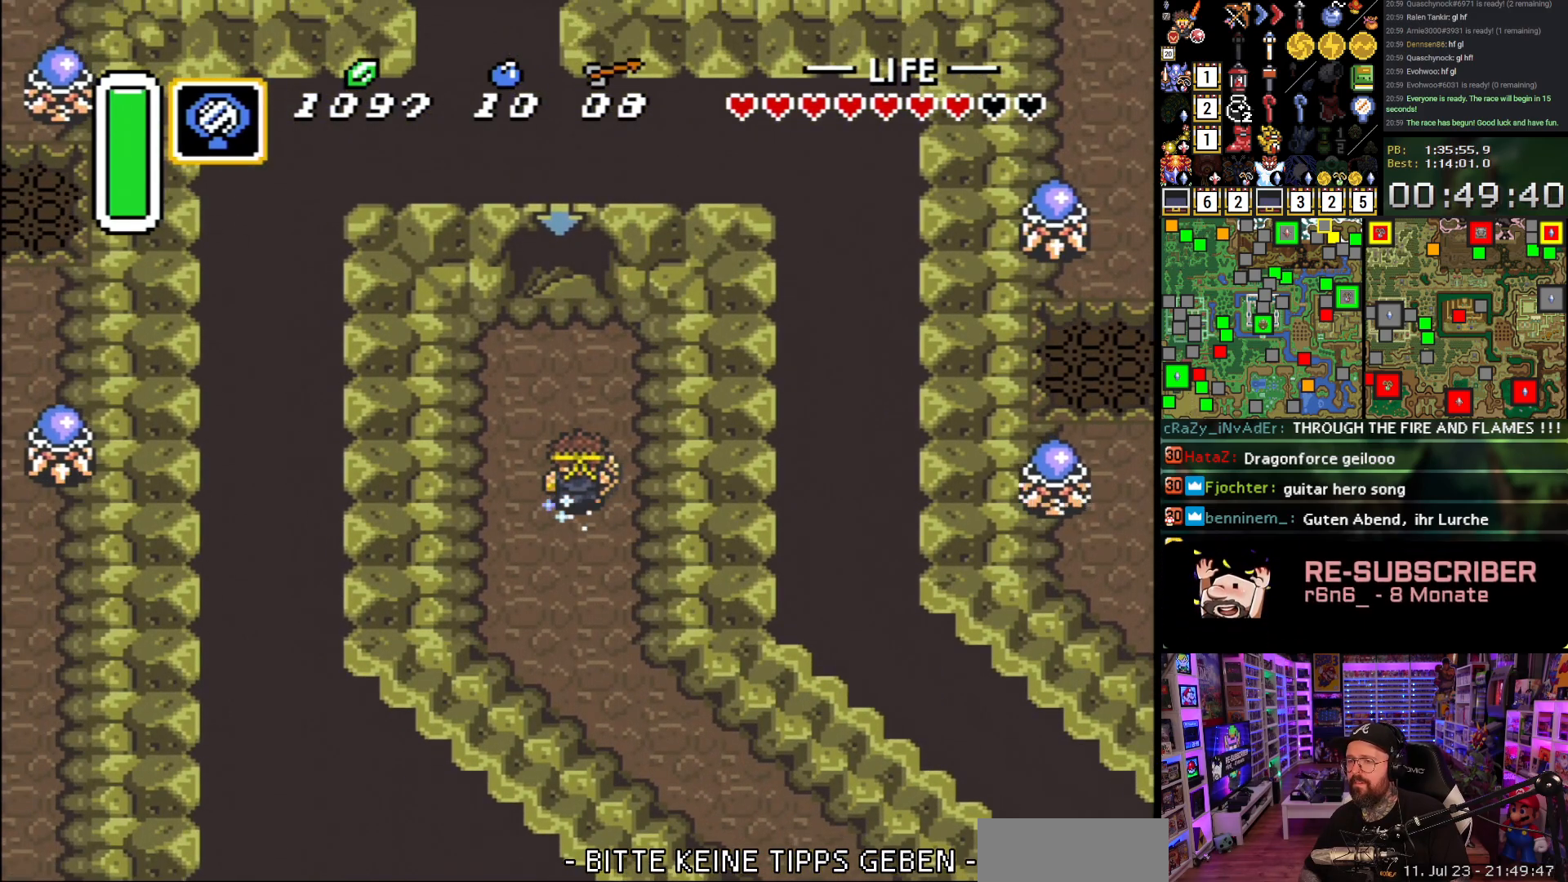
{"buttons": ["A"], "events": []}
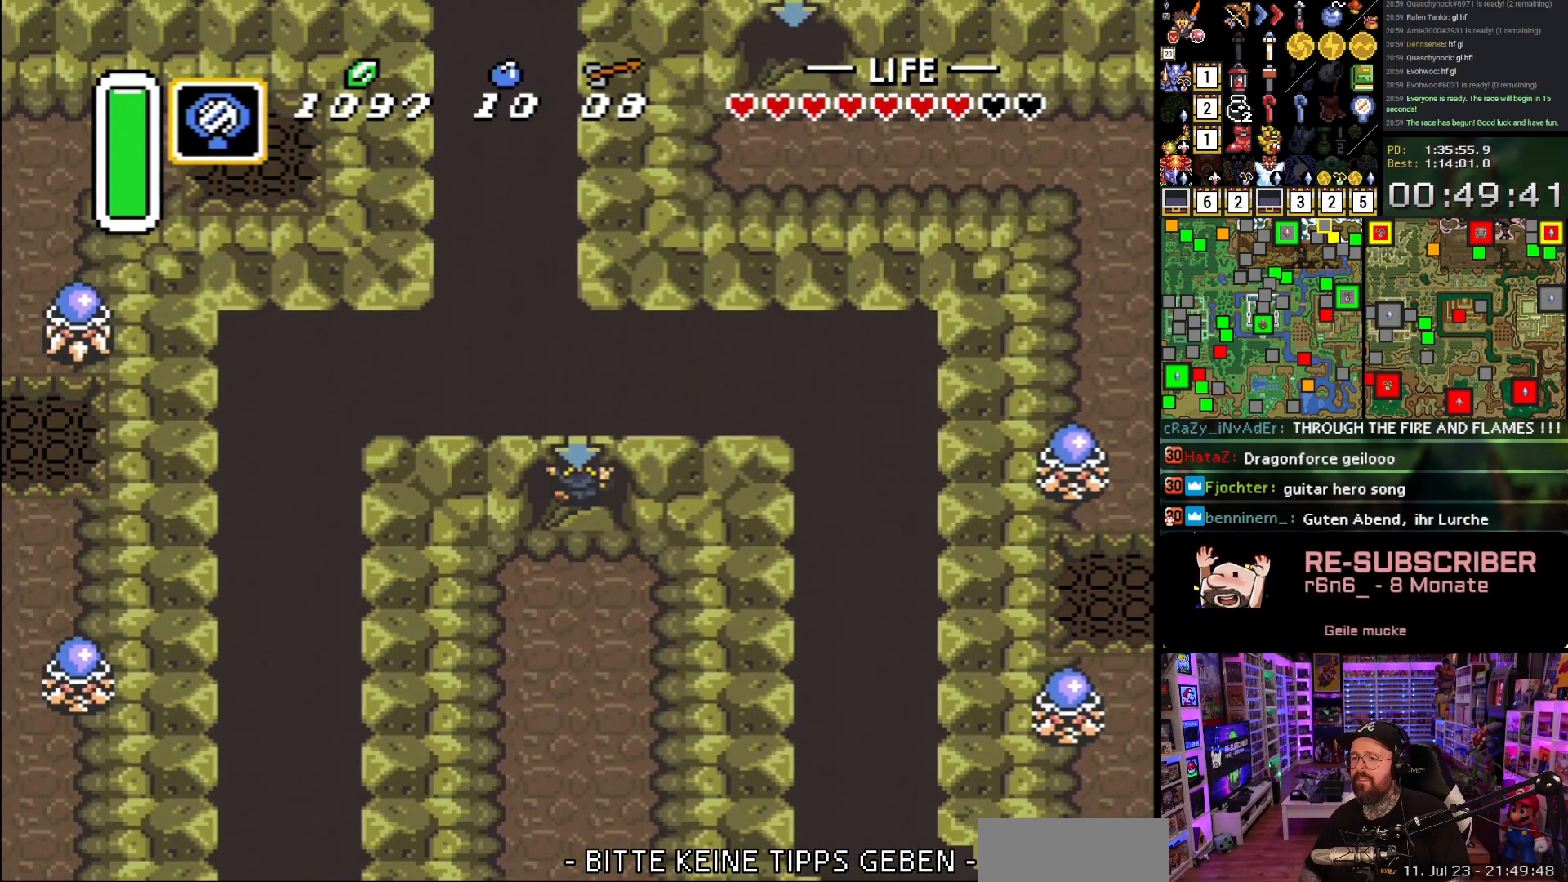
{"buttons": [], "events": [[50, "A", "up"]]}
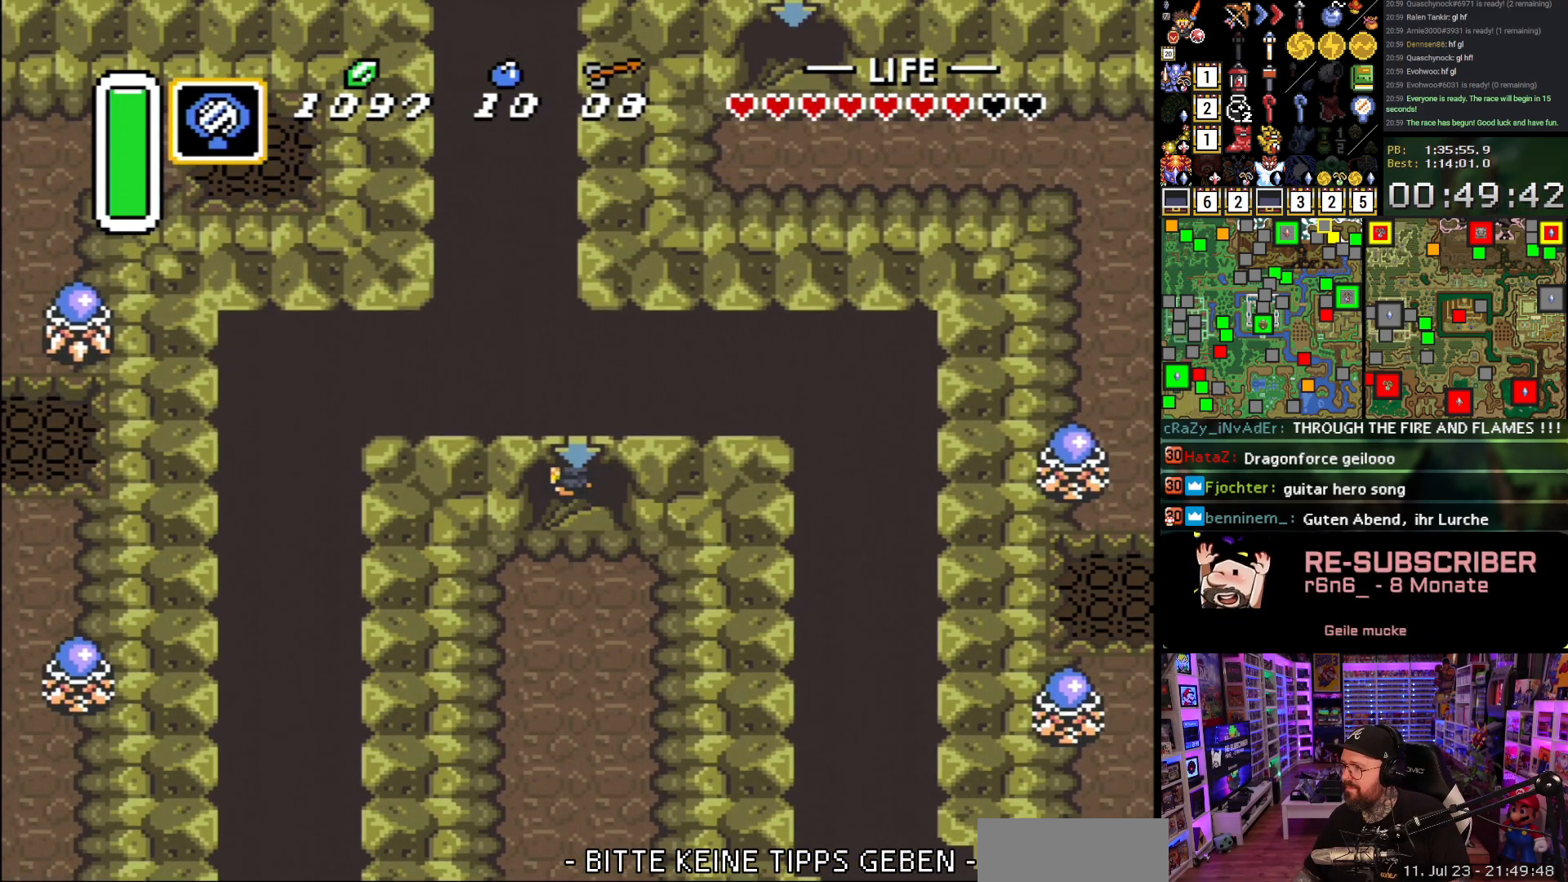
{"buttons": [], "events": []}
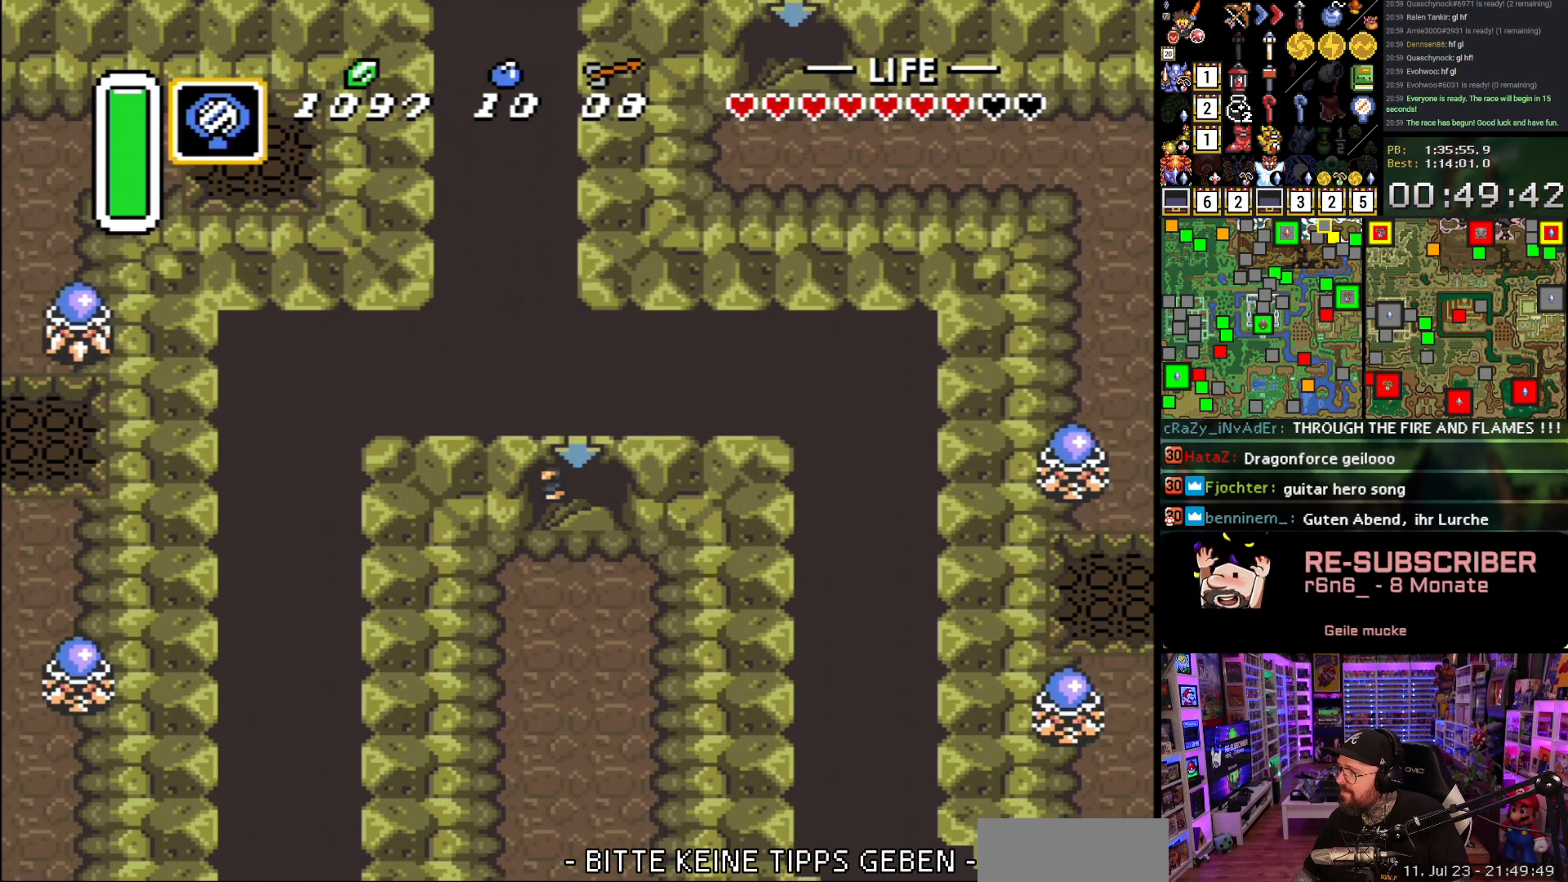
{"buttons": [], "events": []}
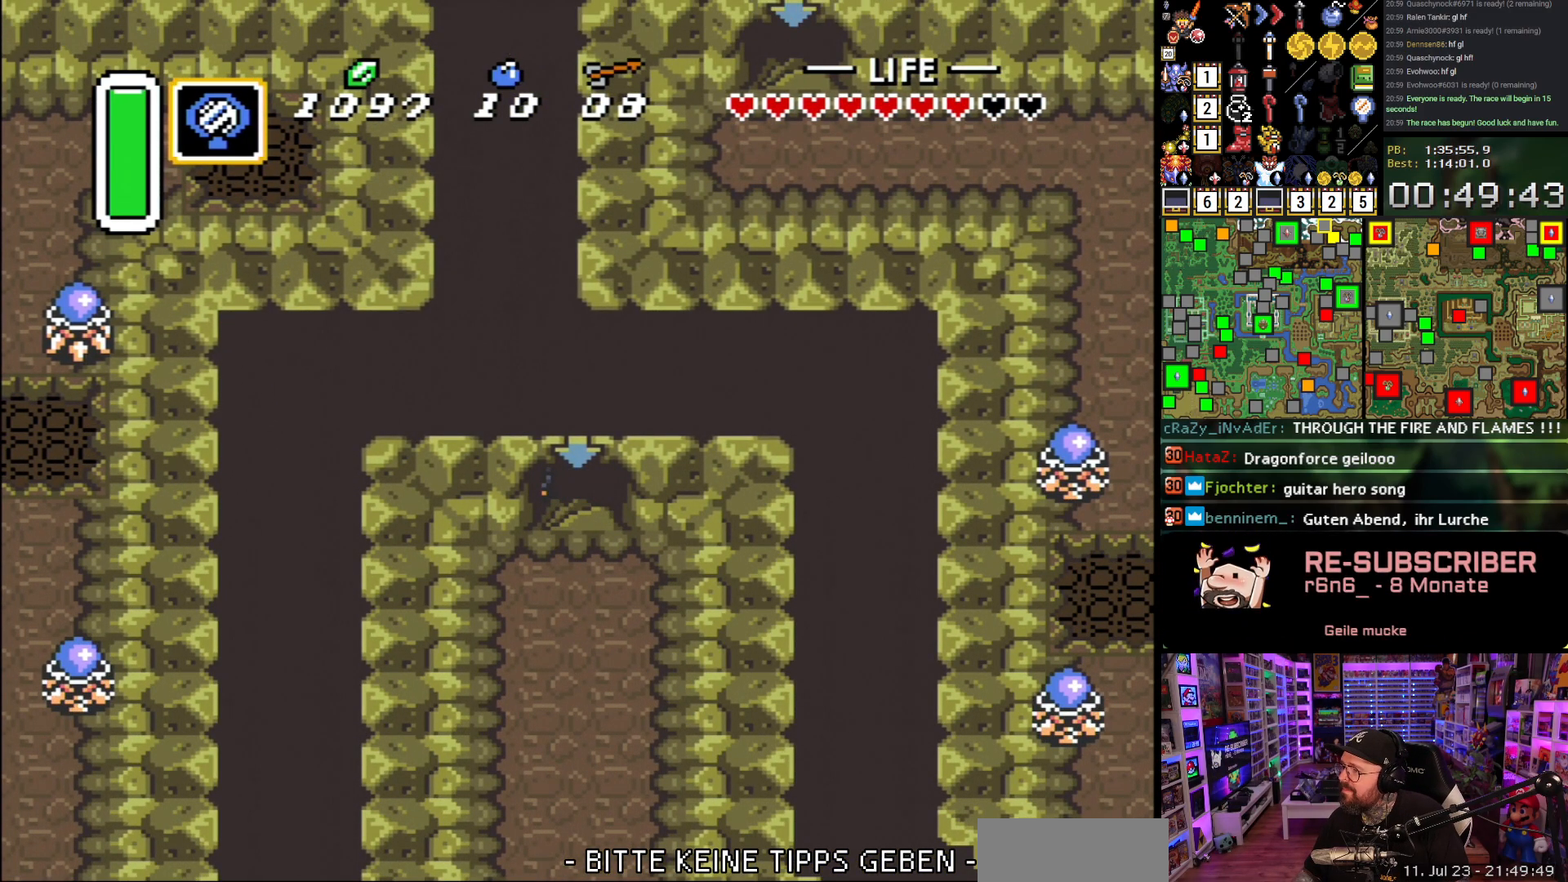
{"buttons": [], "events": []}
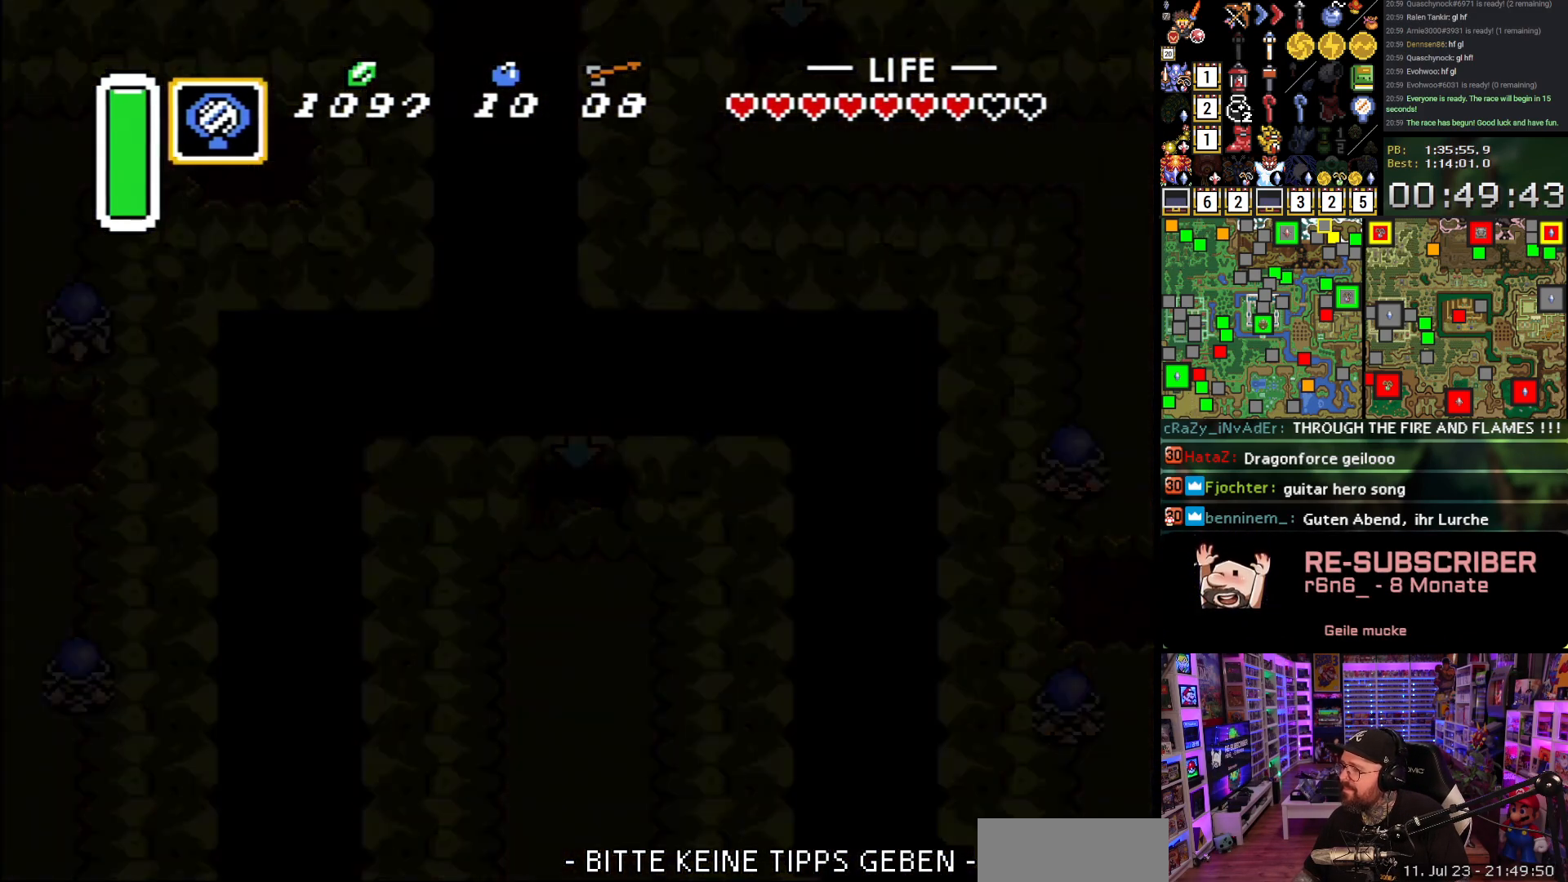
{"buttons": [], "events": []}
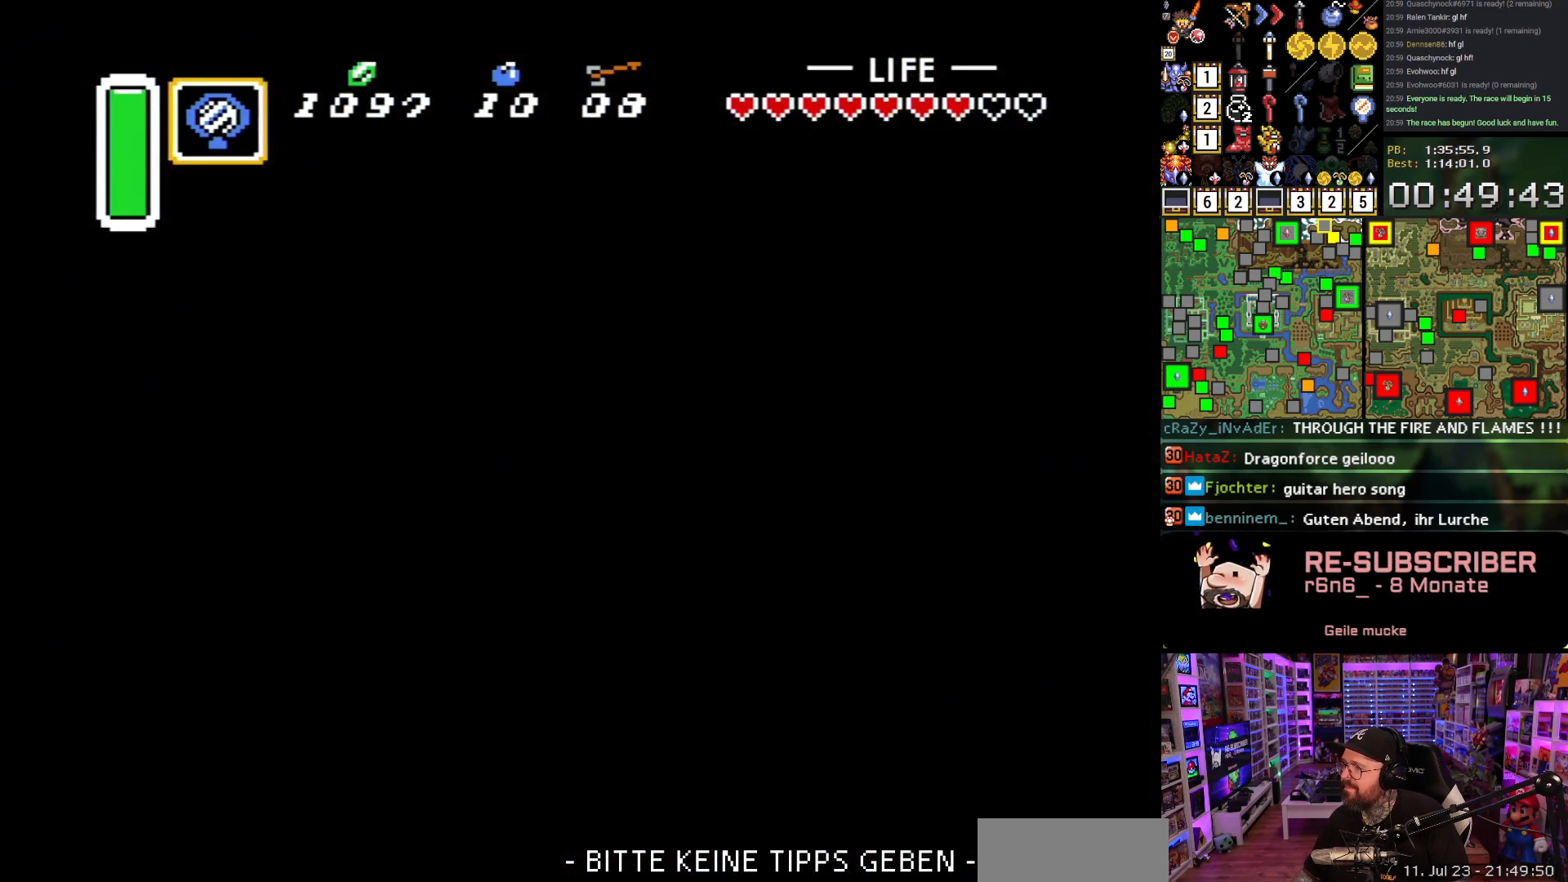
{"buttons": ["A"], "events": [[483, "A", "down"]]}
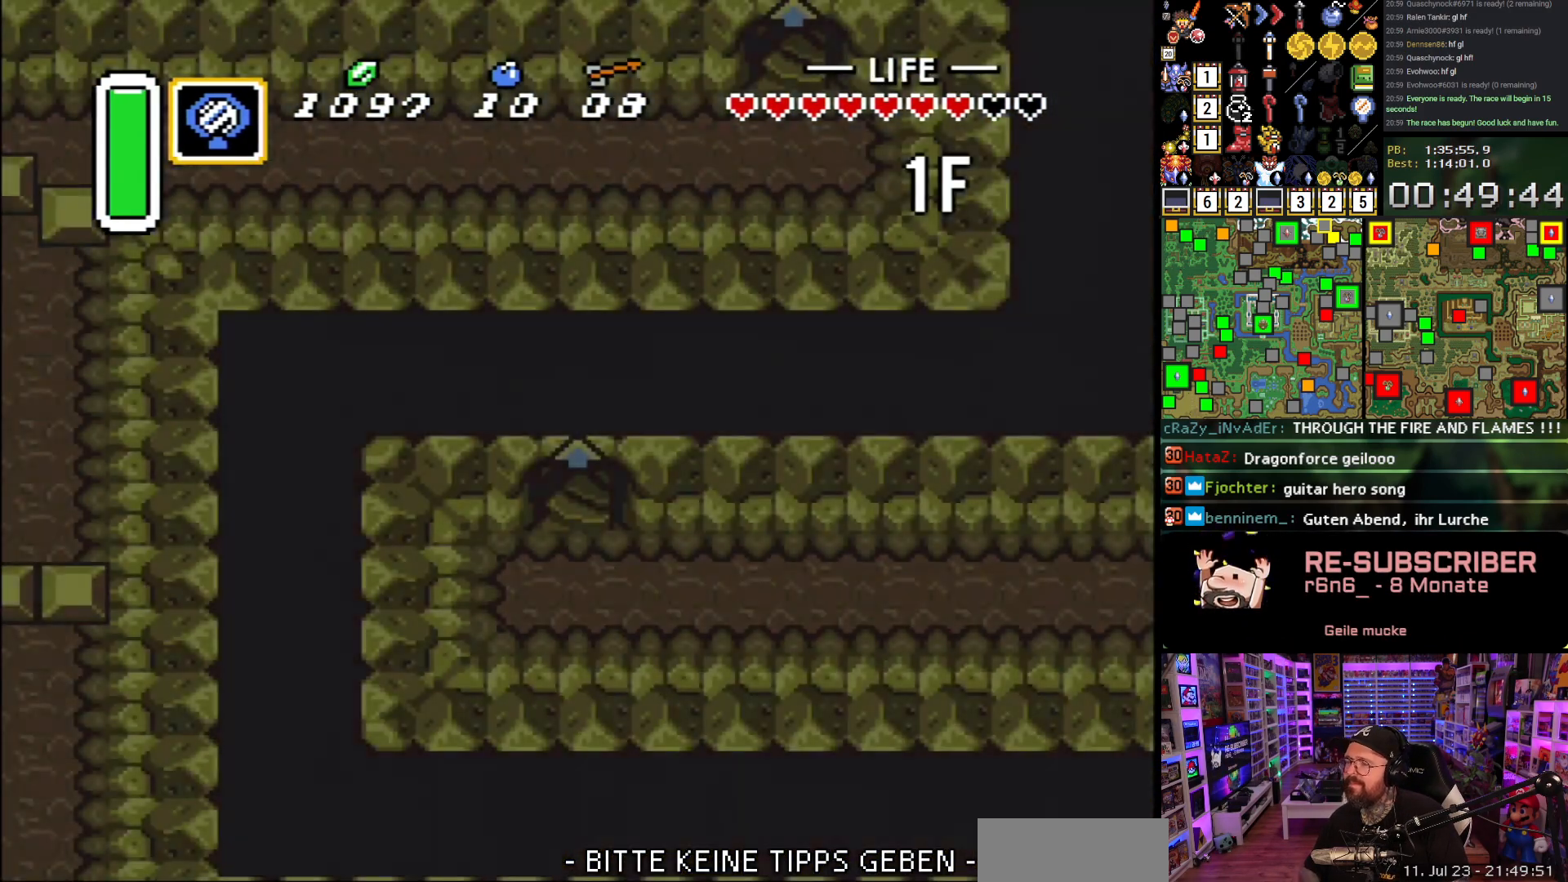
{"buttons": [], "events": [[100, "A", "up"], [183, "A", "down"], [267, "A", "up"], [367, "A", "down"], [450, "A", "up"]]}